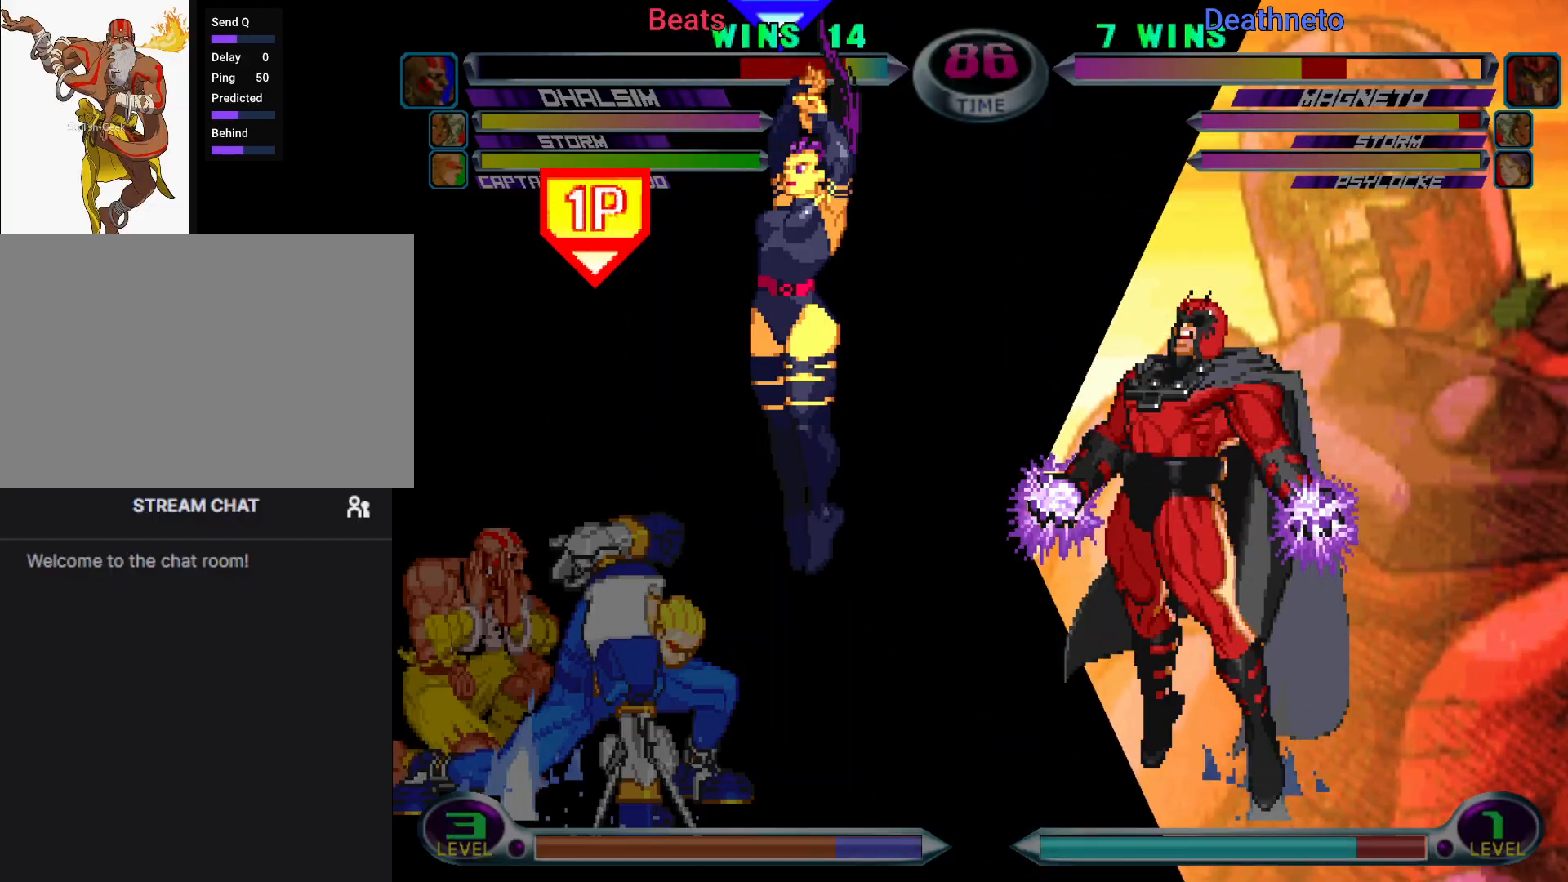
Gameplay with a controller (arcade stick); each line is a JSON object with the inputs held at the frame after it. "events" lists button and stick changes between this image and that frame as [ms after this image, input, new state], when the widget could be followed in between. Not read: L3 R3.
{"buttons": [], "left_stick": "center", "events": [[17, "CIRCLE", "down"], [67, "CIRCLE", "up"], [167, "left_stick", "down"], [233, "CIRCLE", "down"], [233, "CROSS", "down"], [233, "left_stick", "right"], [267, "CROSS", "up"], [283, "CIRCLE", "up"], [283, "left_stick", "center"]]}
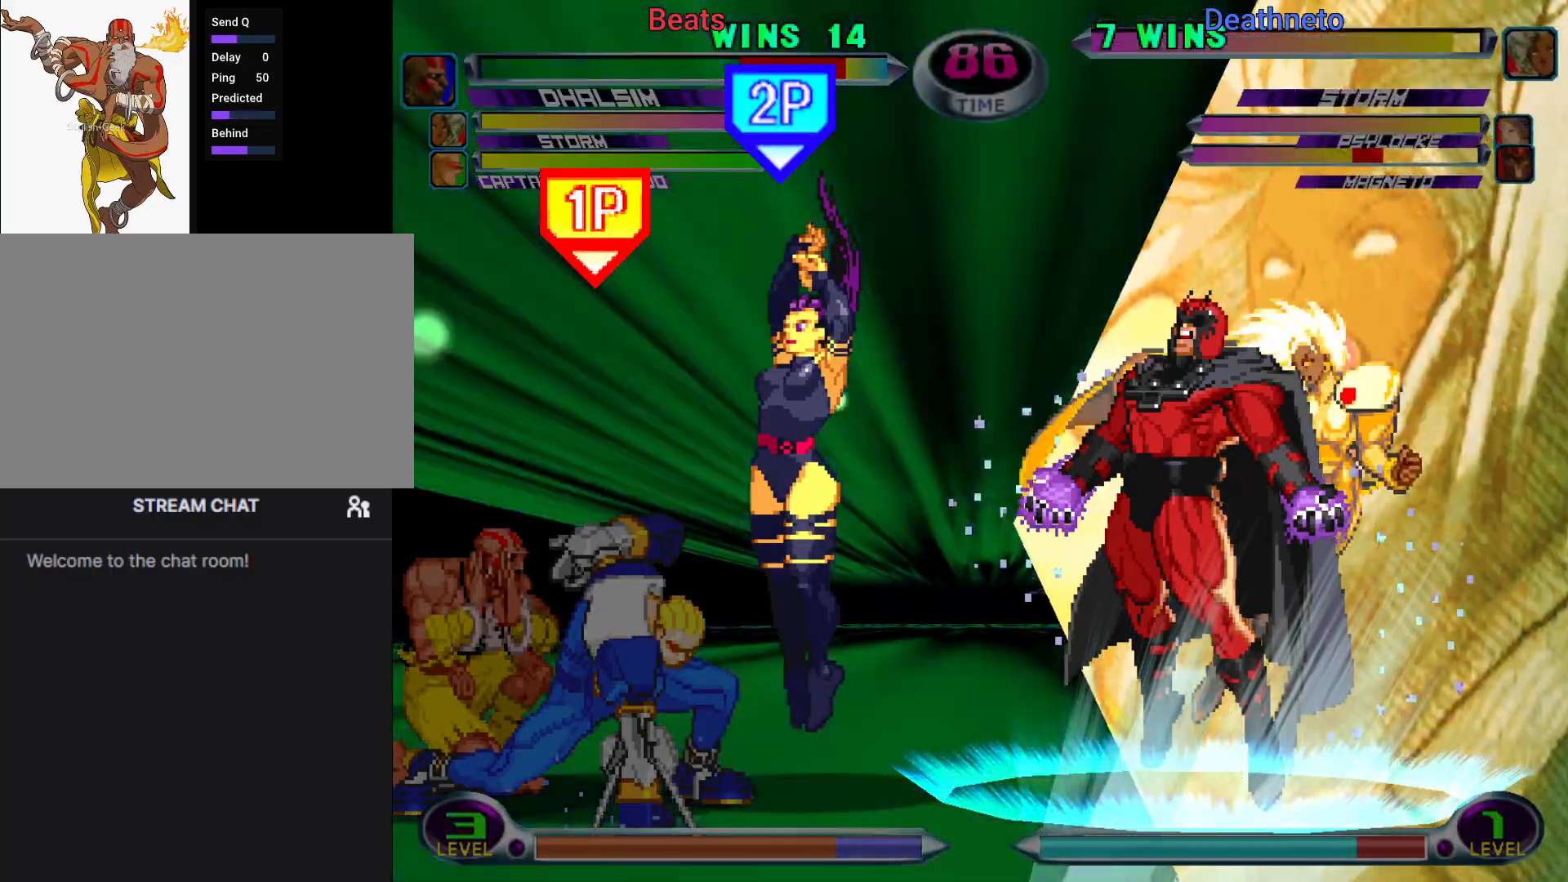
{"buttons": [], "left_stick": "left", "events": [[150, "left_stick", "left"]]}
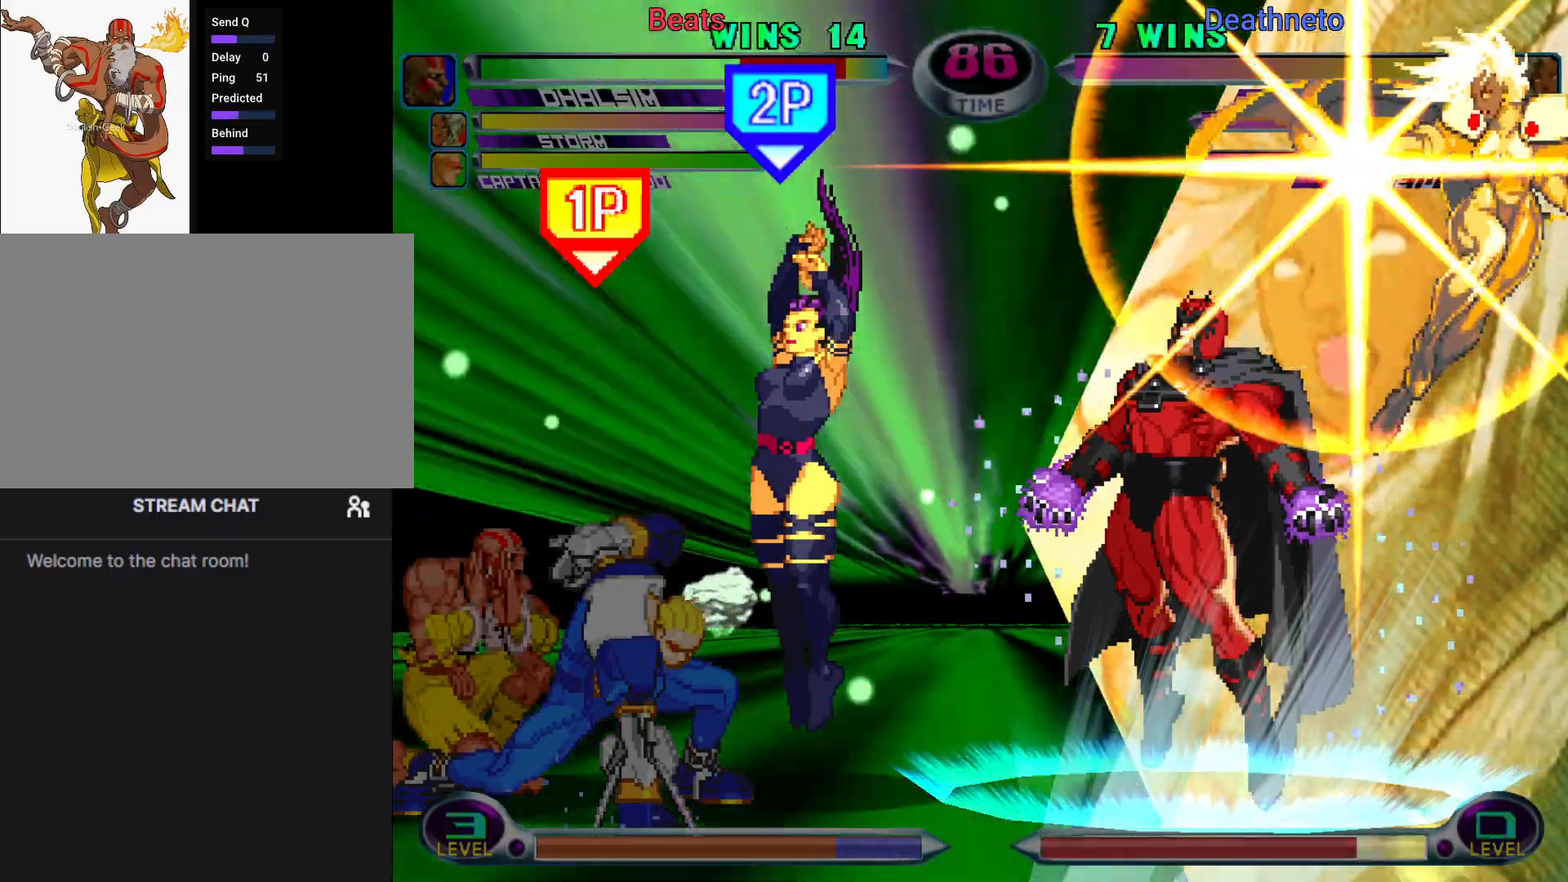
{"buttons": [], "left_stick": "left", "events": []}
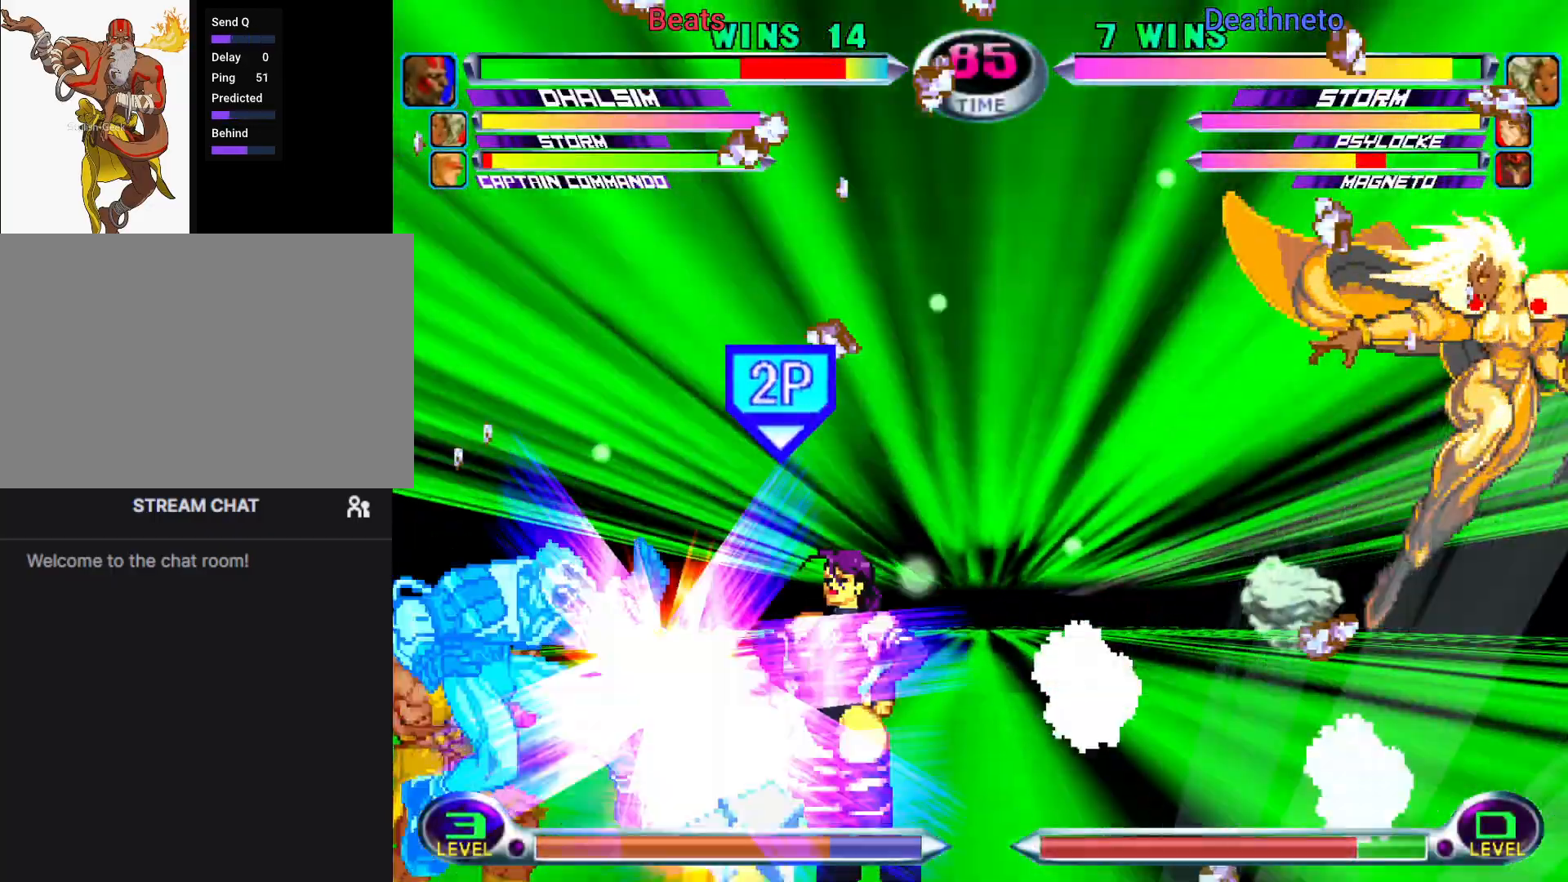
{"buttons": [], "left_stick": "left", "events": [[383, "SQUARE", "down"], [383, "TRIANGLE", "down"], [433, "SQUARE", "up"], [433, "TRIANGLE", "up"]]}
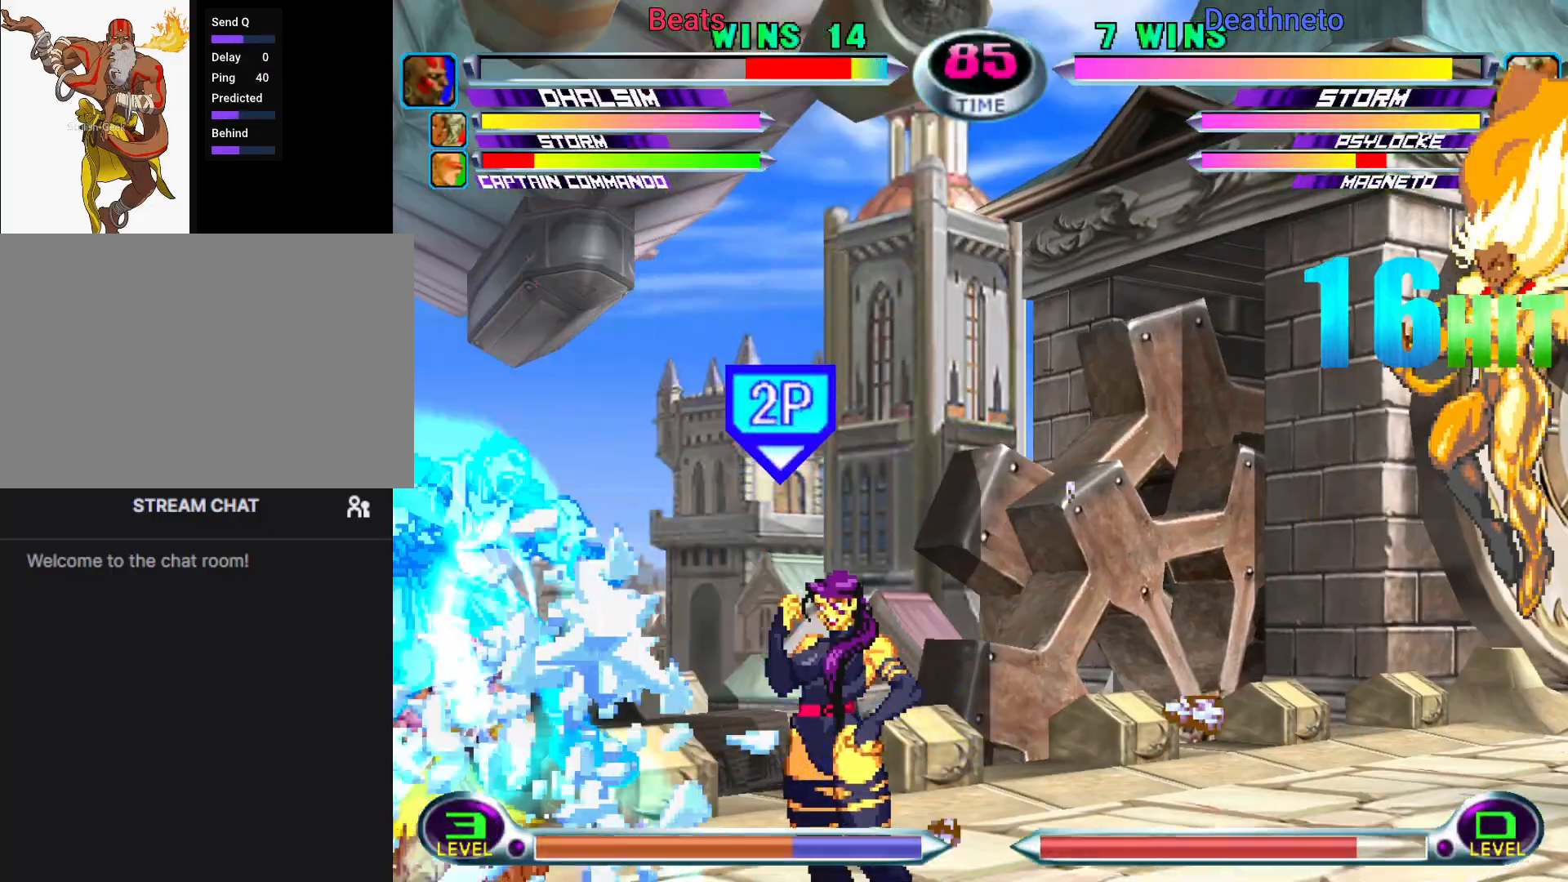
{"buttons": [], "left_stick": "center", "events": [[17, "SQUARE", "down"], [17, "TRIANGLE", "down"], [50, "TRIANGLE", "up"], [67, "SQUARE", "up"], [133, "SQUARE", "down"], [150, "TRIANGLE", "down"], [183, "SQUARE", "up"], [183, "TRIANGLE", "up"], [267, "SQUARE", "down"], [267, "TRIANGLE", "down"], [317, "TRIANGLE", "up"], [333, "SQUARE", "up"], [367, "left_stick", "center"]]}
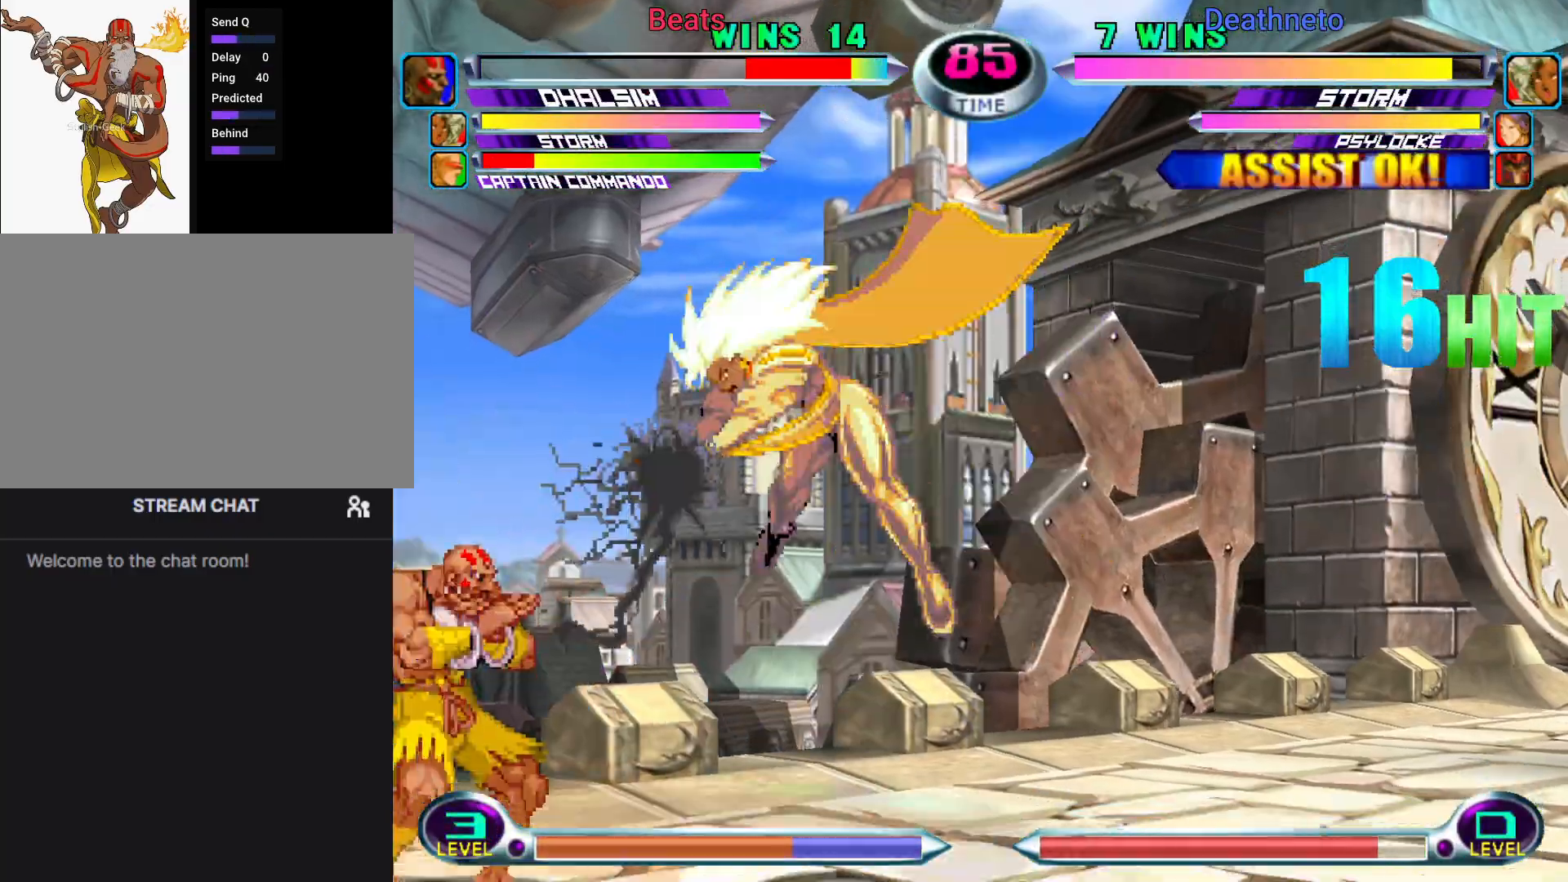
{"buttons": [], "left_stick": "left", "events": [[17, "CIRCLE", "down"], [50, "CIRCLE", "up"], [117, "CIRCLE", "down"], [183, "CIRCLE", "up"], [250, "left_stick", "left"], [383, "R2", "down"], [450, "R2", "up"]]}
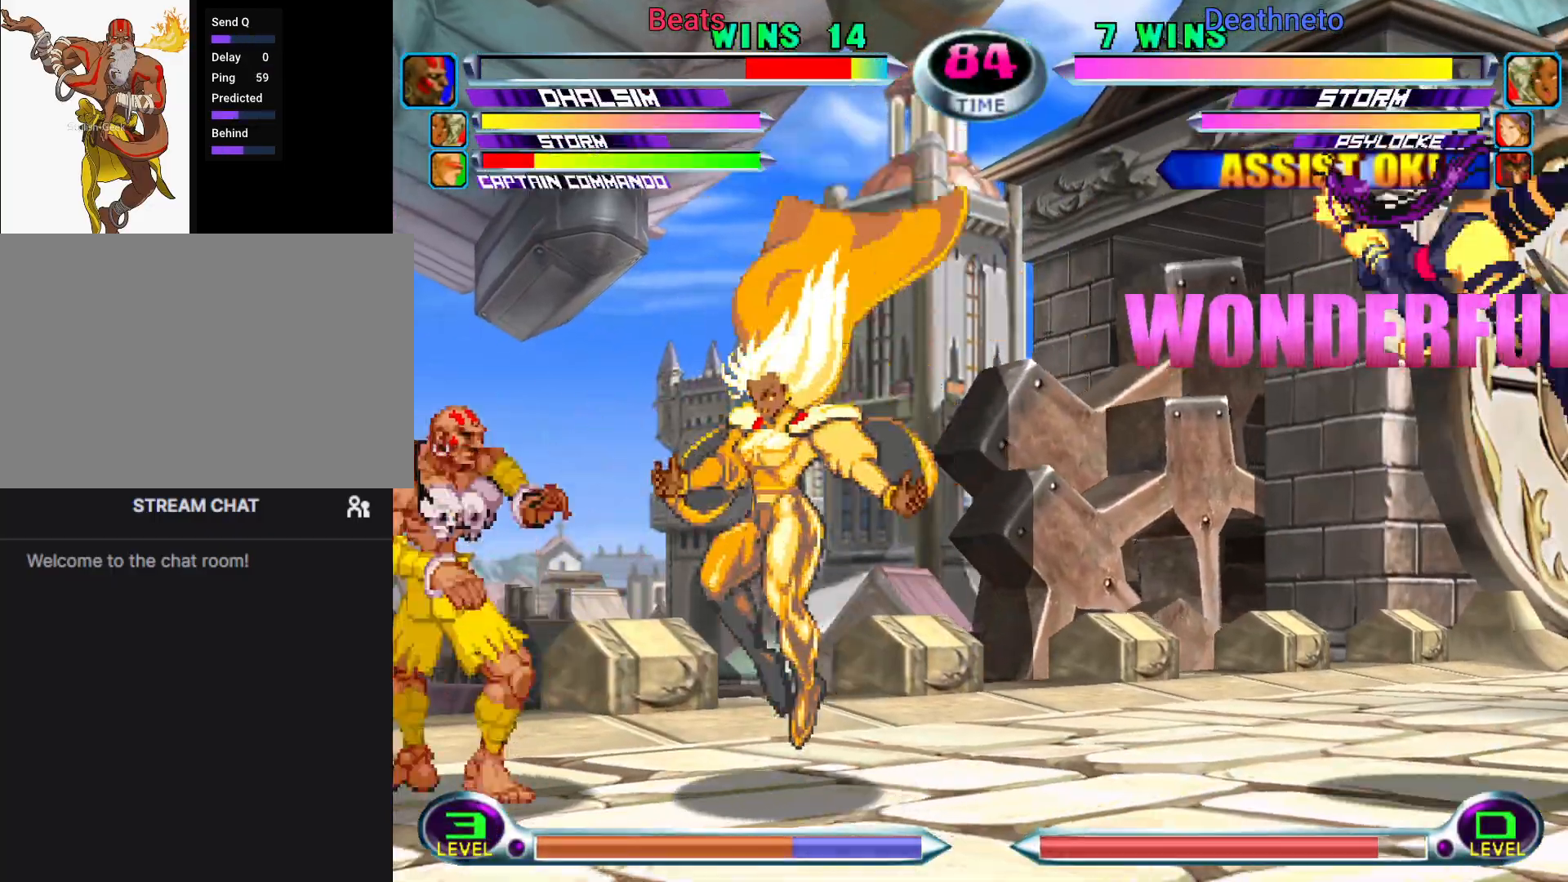
{"buttons": ["R2"], "left_stick": "down-left", "events": [[17, "left_stick", "down-left"], [33, "R2", "down"], [100, "R2", "up"], [183, "R2", "down"], [267, "R2", "up"], [350, "R2", "down"], [433, "R2", "up"], [483, "R2", "down"]]}
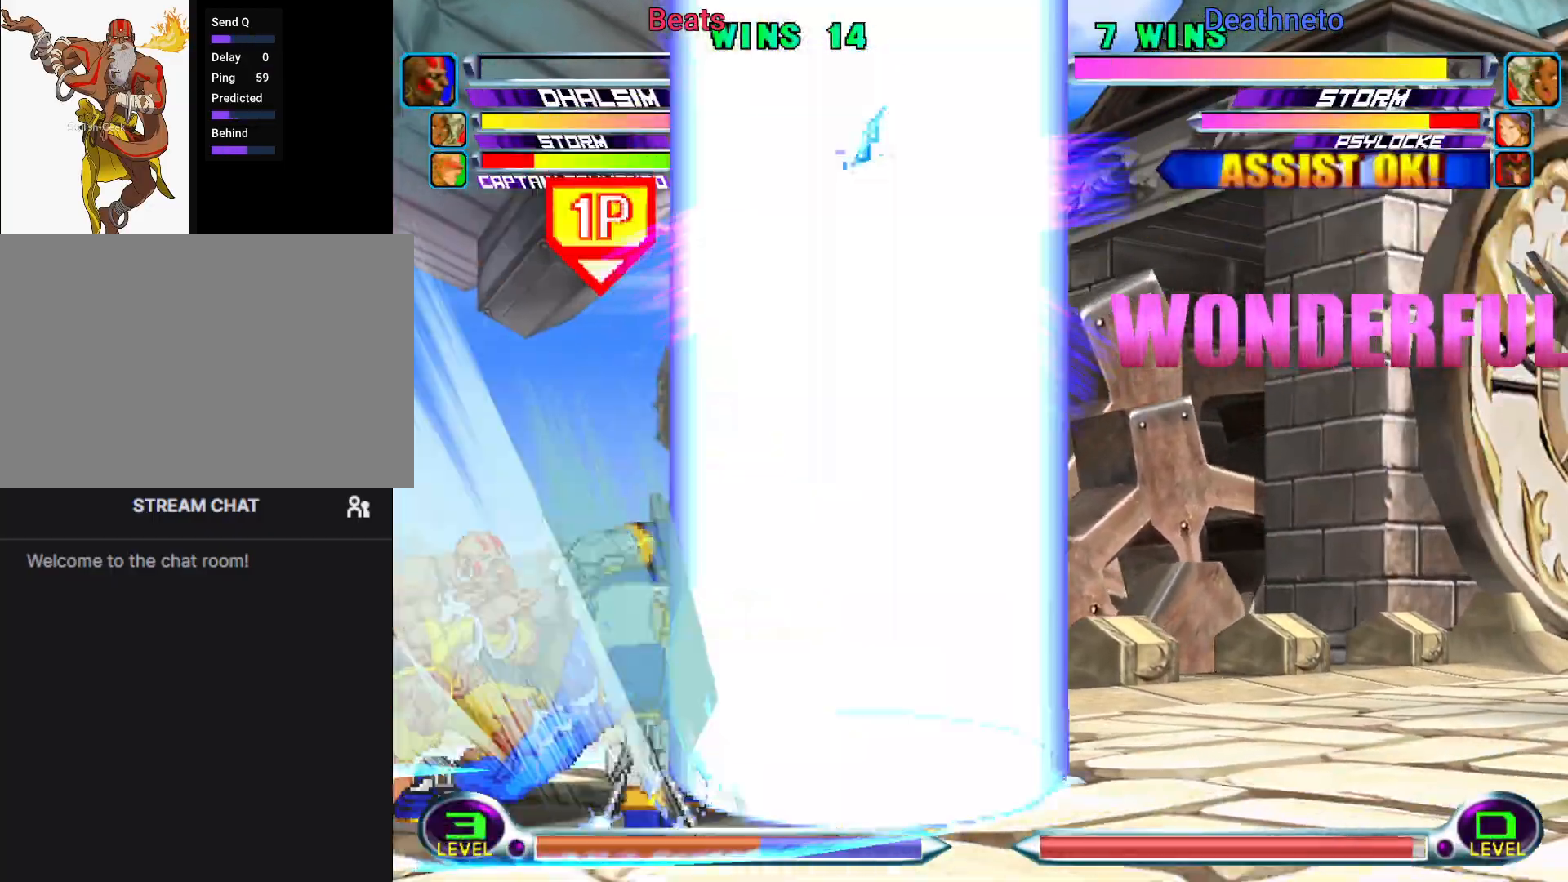
{"buttons": ["CROSS", "CIRCLE"], "left_stick": "center", "events": [[117, "R2", "up"], [133, "left_stick", "center"], [250, "CIRCLE", "down"], [317, "CIRCLE", "up"], [367, "left_stick", "down"], [483, "CIRCLE", "down"], [483, "CROSS", "down"], [483, "left_stick", "center"]]}
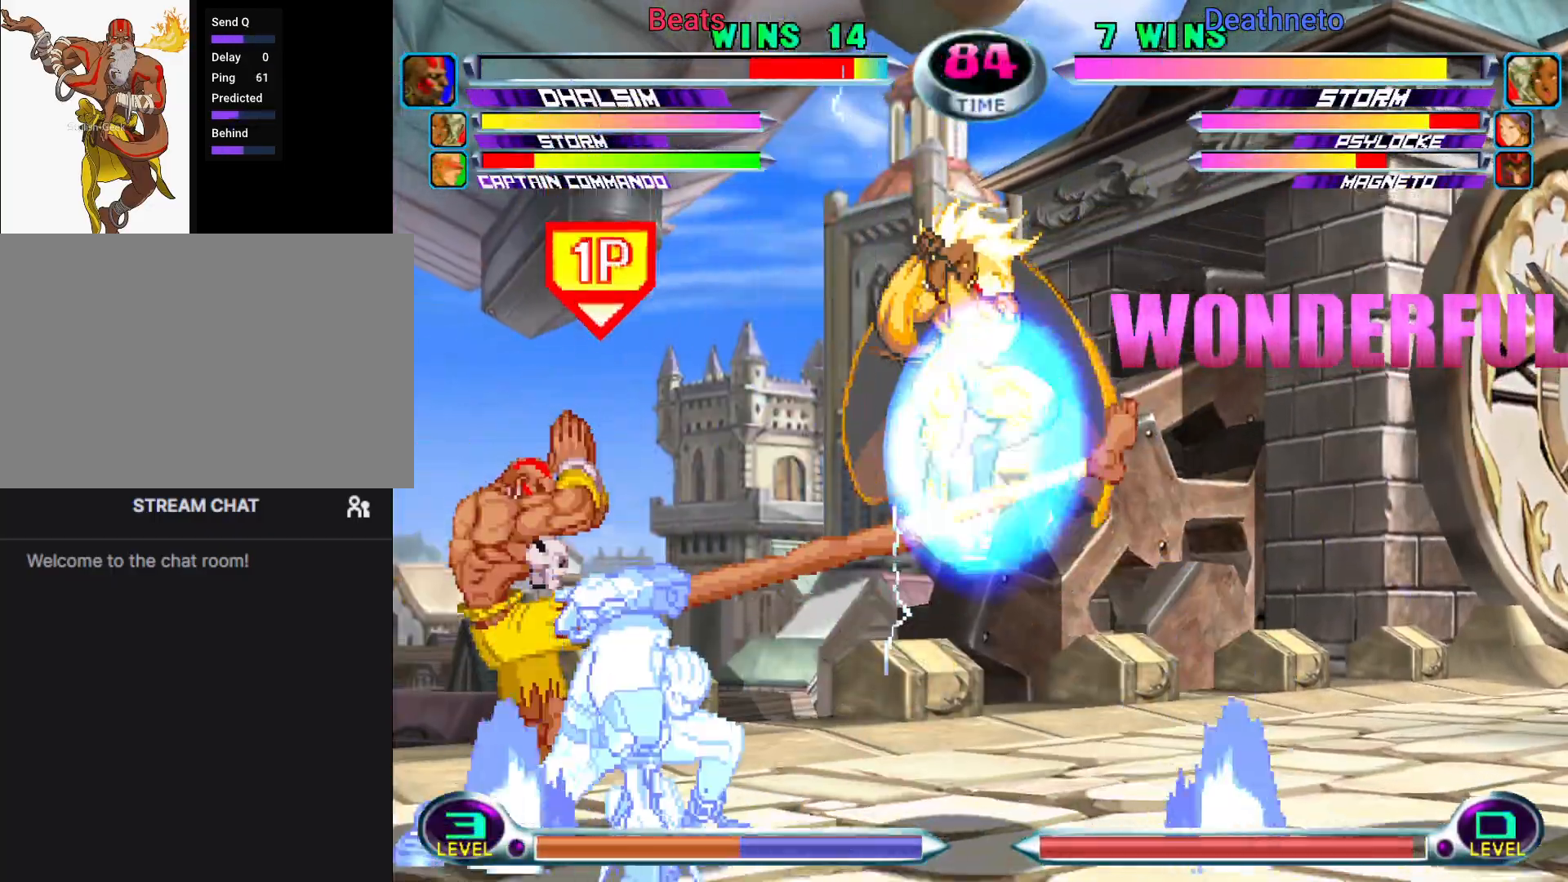
{"buttons": [], "left_stick": "center", "events": [[17, "CIRCLE", "up"], [17, "CROSS", "up"]]}
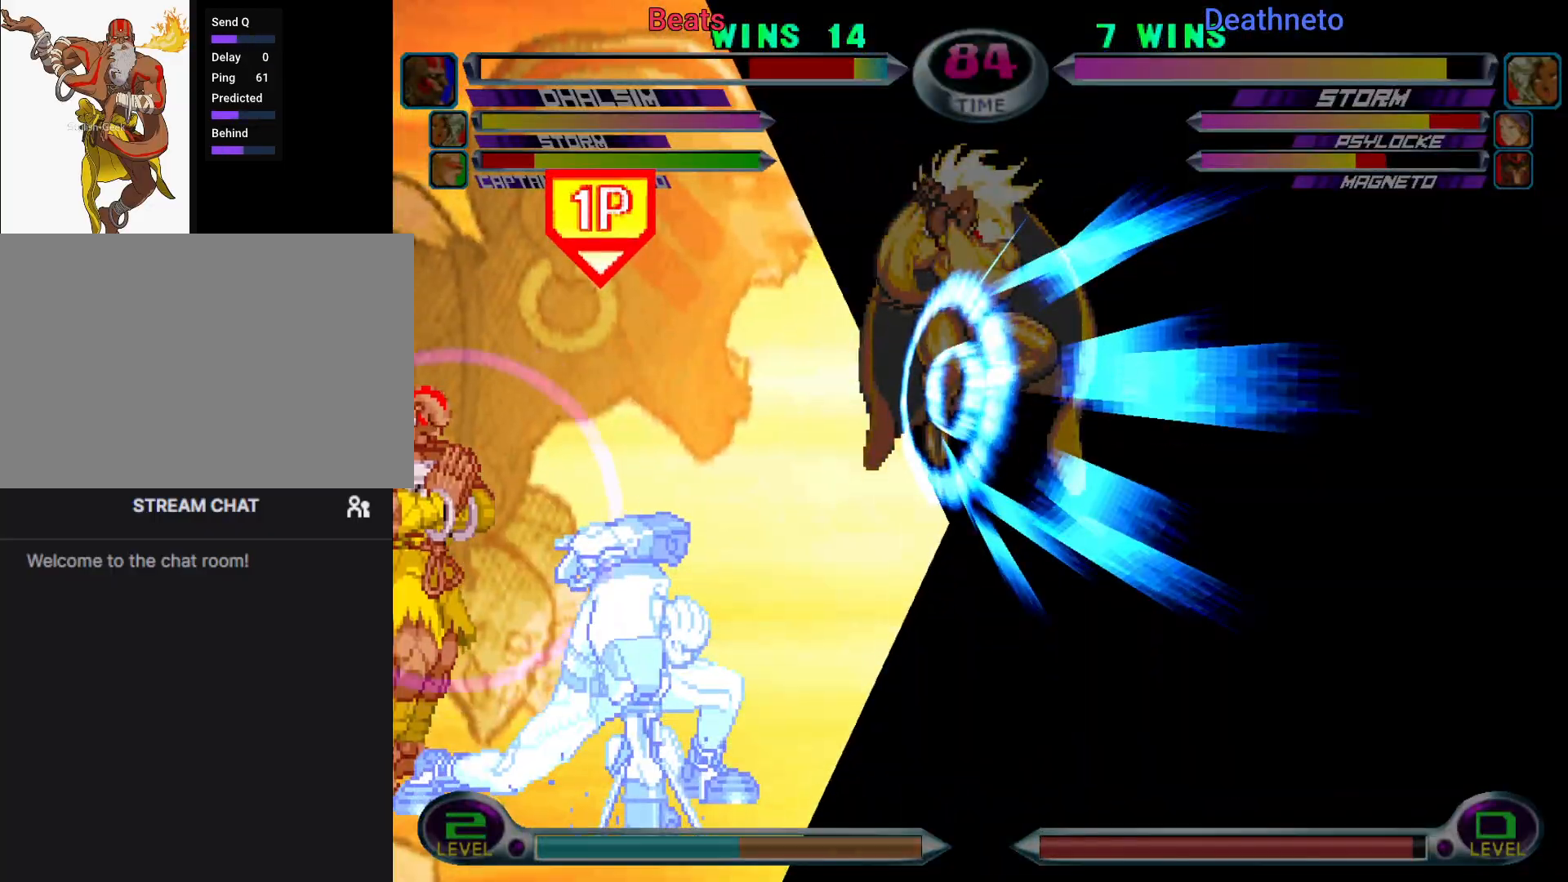
{"buttons": [], "left_stick": "center", "events": [[217, "left_stick", "down"], [267, "left_stick", "left"], [283, "SQUARE", "down"], [283, "TRIANGLE", "down"], [333, "SQUARE", "up"], [333, "TRIANGLE", "up"], [350, "left_stick", "center"]]}
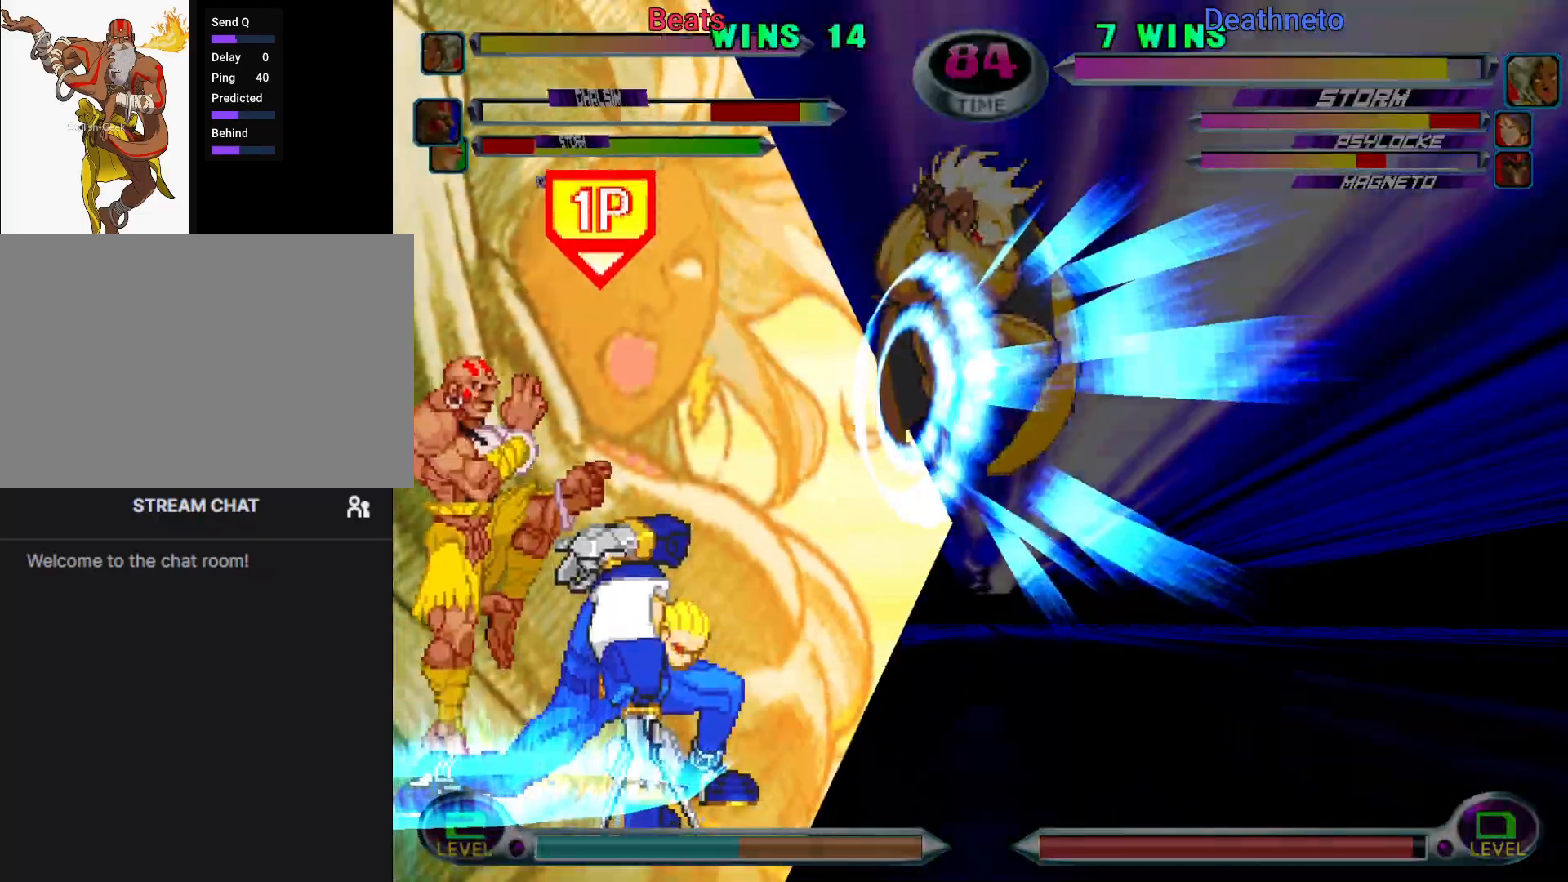
{"buttons": ["CROSS", "CIRCLE", "SQUARE"], "left_stick": "center", "events": [[117, "R1", "down"], [117, "TRIANGLE", "down"], [133, "CIRCLE", "down"], [133, "R1", "up"], [133, "R2", "down"], [133, "SQUARE", "down"], [133, "TRIANGLE", "up"], [150, "CROSS", "down"], [150, "R2", "up"], [150, "SQUARE", "up"], [167, "CIRCLE", "up"], [217, "CIRCLE", "down"], [233, "CROSS", "up"], [233, "R1", "down"], [233, "TRIANGLE", "down"], [250, "CIRCLE", "up"], [267, "R2", "down"], [267, "TRIANGLE", "up"], [283, "R2", "up"], [283, "TRIANGLE", "down"], [300, "CIRCLE", "down"], [317, "CROSS", "down"], [317, "R1", "up"], [317, "SQUARE", "down"], [317, "TRIANGLE", "up"], [333, "CIRCLE", "up"], [333, "SQUARE", "up"], [400, "CIRCLE", "down"], [417, "CROSS", "up"], [417, "R1", "down"], [417, "TRIANGLE", "down"], [433, "CIRCLE", "up"], [433, "R2", "down"], [467, "R2", "up"], [483, "CIRCLE", "down"], [483, "R1", "up"], [483, "SQUARE", "down"], [500, "CROSS", "down"], [500, "TRIANGLE", "up"]]}
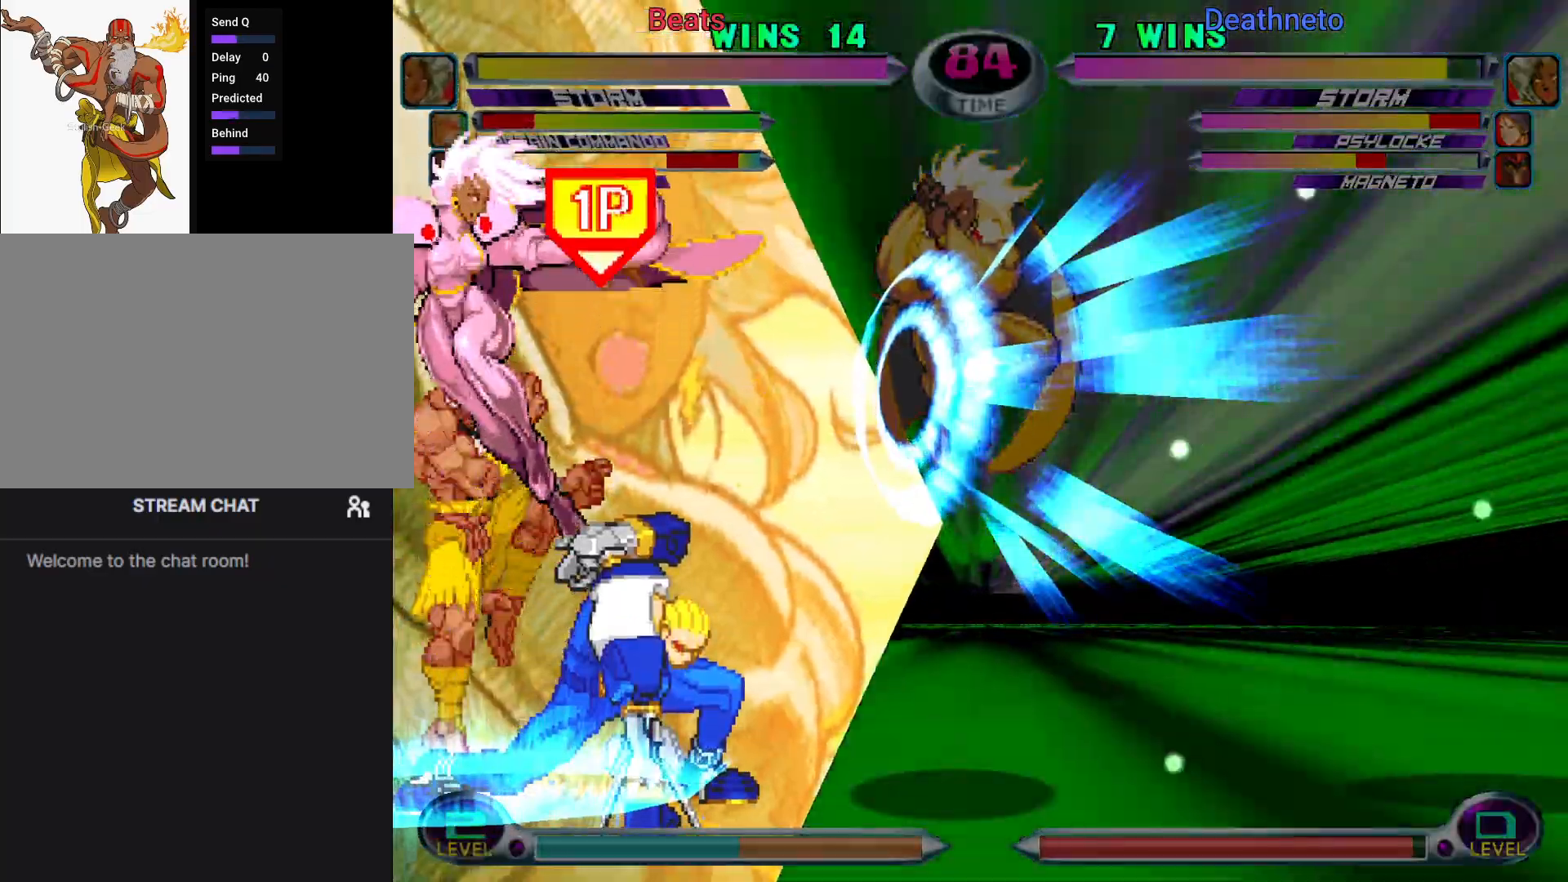
{"buttons": ["SQUARE", "TRIANGLE"], "left_stick": "center", "events": [[17, "CIRCLE", "up"], [17, "SQUARE", "up"], [83, "CIRCLE", "down"], [83, "CROSS", "up"], [83, "SQUARE", "down"], [100, "CIRCLE", "up"], [100, "R1", "down"], [100, "SQUARE", "up"], [100, "TRIANGLE", "down"], [167, "R1", "up"], [167, "SQUARE", "down"], [183, "CIRCLE", "down"], [183, "CROSS", "down"], [183, "TRIANGLE", "up"], [200, "CIRCLE", "up"], [200, "SQUARE", "up"], [217, "CIRCLE", "down"], [233, "CIRCLE", "up"], [250, "CIRCLE", "down"], [250, "SQUARE", "down"], [267, "CIRCLE", "up"], [267, "CROSS", "up"], [267, "TRIANGLE", "down"], [283, "R1", "down"], [283, "SQUARE", "up"], [300, "R2", "down"], [333, "R2", "up"], [350, "R1", "up"], [350, "SQUARE", "down"], [367, "CIRCLE", "down"], [367, "CROSS", "down"], [367, "TRIANGLE", "up"], [383, "SQUARE", "up"], [417, "SQUARE", "down"], [433, "CROSS", "up"], [433, "TRIANGLE", "down"], [450, "R1", "down"], [450, "SQUARE", "up"], [500, "CIRCLE", "up"], [500, "R1", "up"], [500, "SQUARE", "down"]]}
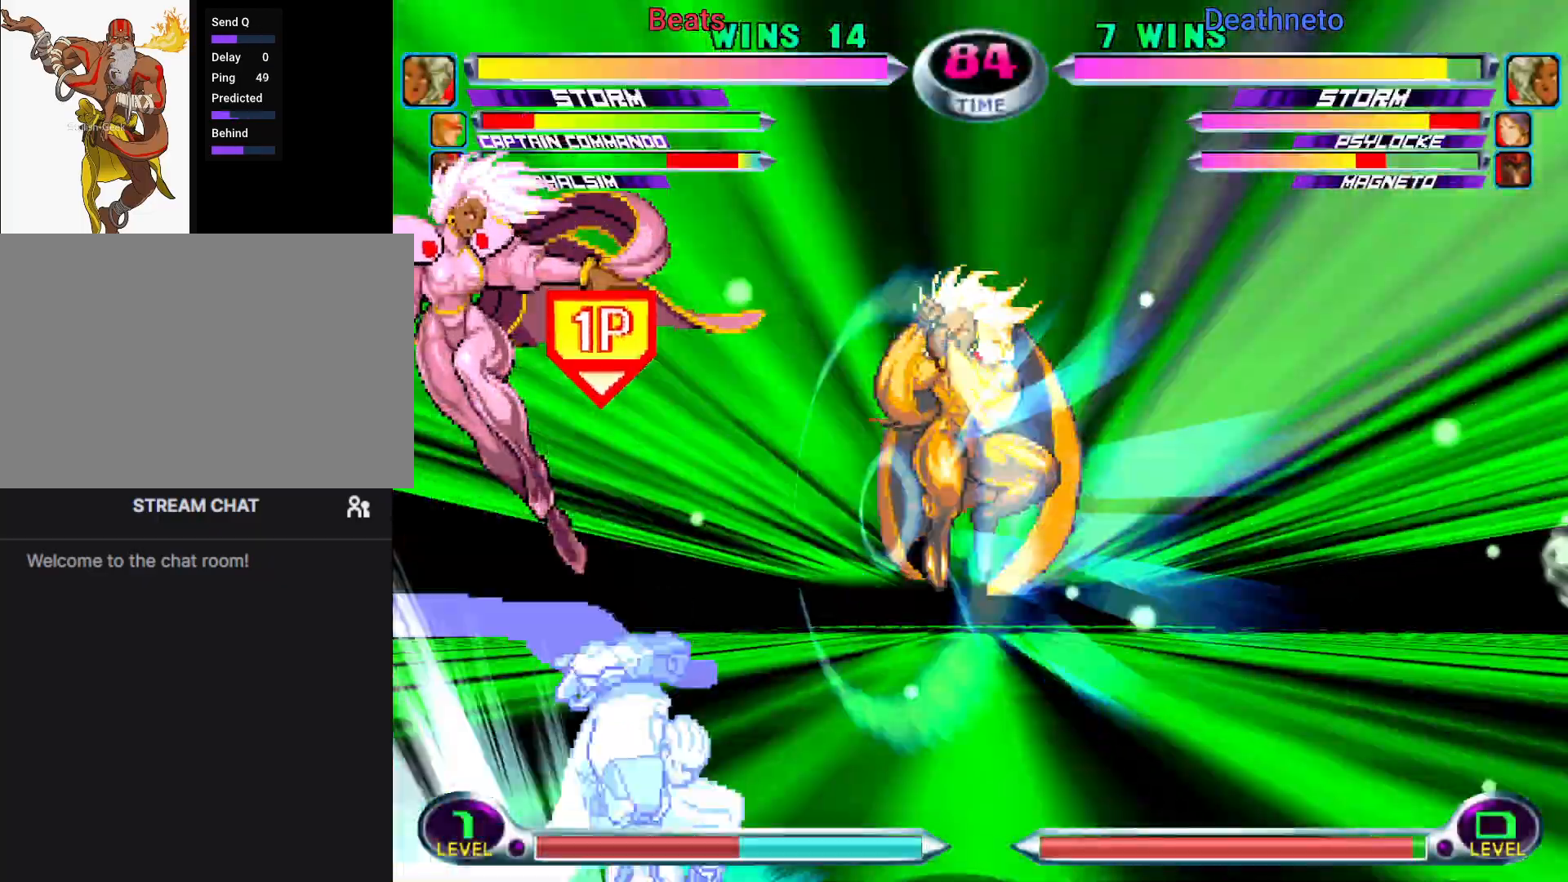
{"buttons": [], "left_stick": "center", "events": [[17, "CIRCLE", "down"], [17, "CROSS", "down"], [17, "TRIANGLE", "up"], [33, "SQUARE", "up"], [50, "SQUARE", "down"], [100, "CIRCLE", "up"], [100, "CROSS", "up"], [100, "TRIANGLE", "down"], [183, "SQUARE", "up"], [200, "TRIANGLE", "up"]]}
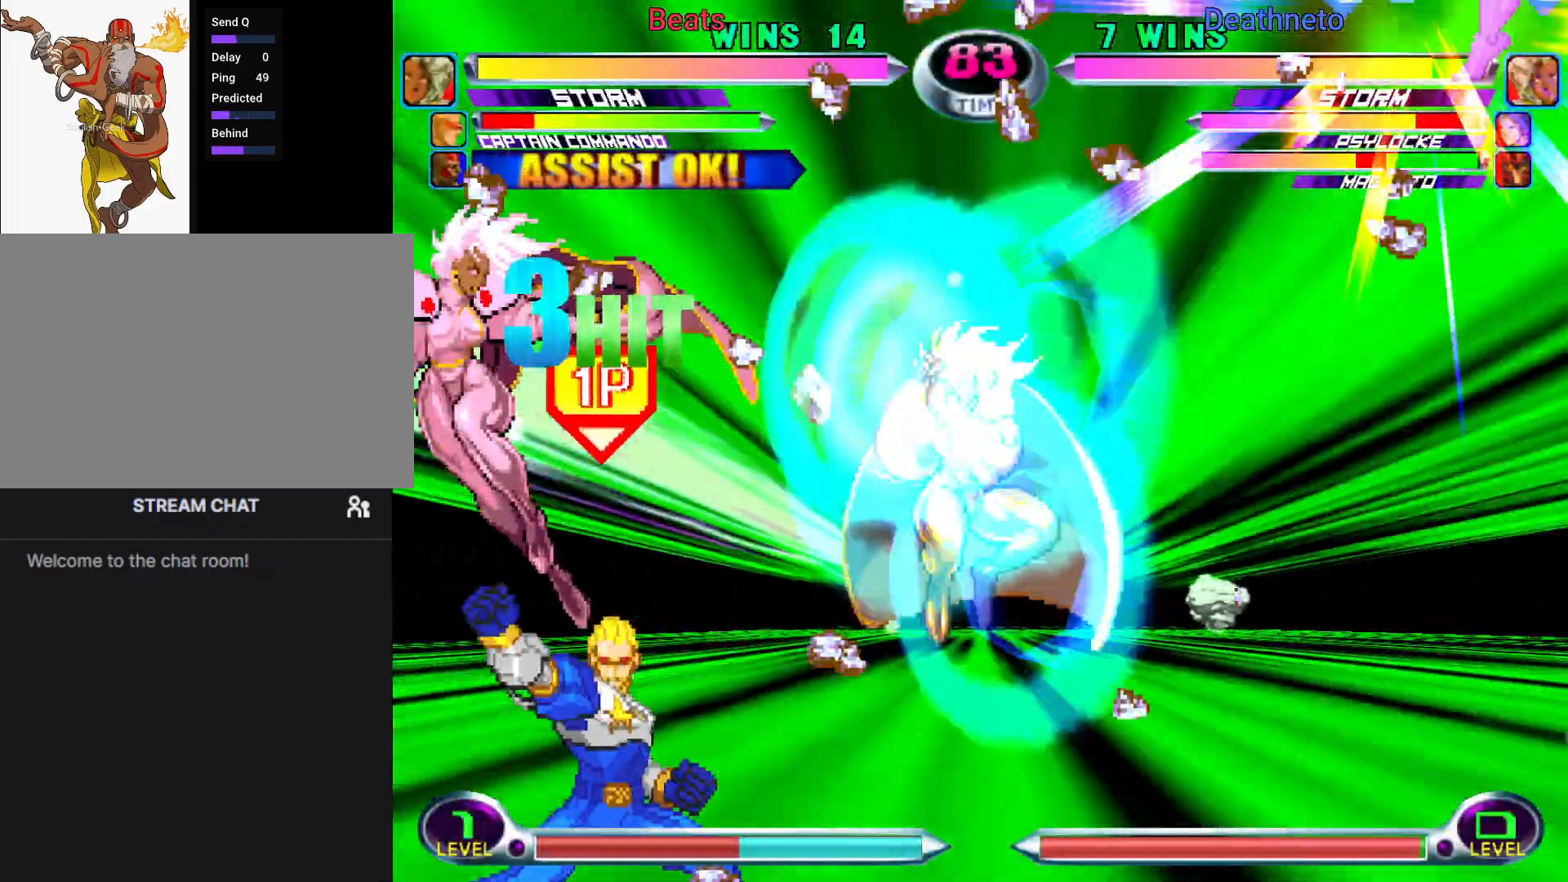
{"buttons": [], "left_stick": "center", "events": [[150, "left_stick", "down-right"], [183, "SQUARE", "down"], [183, "TRIANGLE", "down"], [233, "SQUARE", "up"], [233, "TRIANGLE", "up"], [333, "CROSS", "down"], [417, "CROSS", "up"], [433, "left_stick", "center"]]}
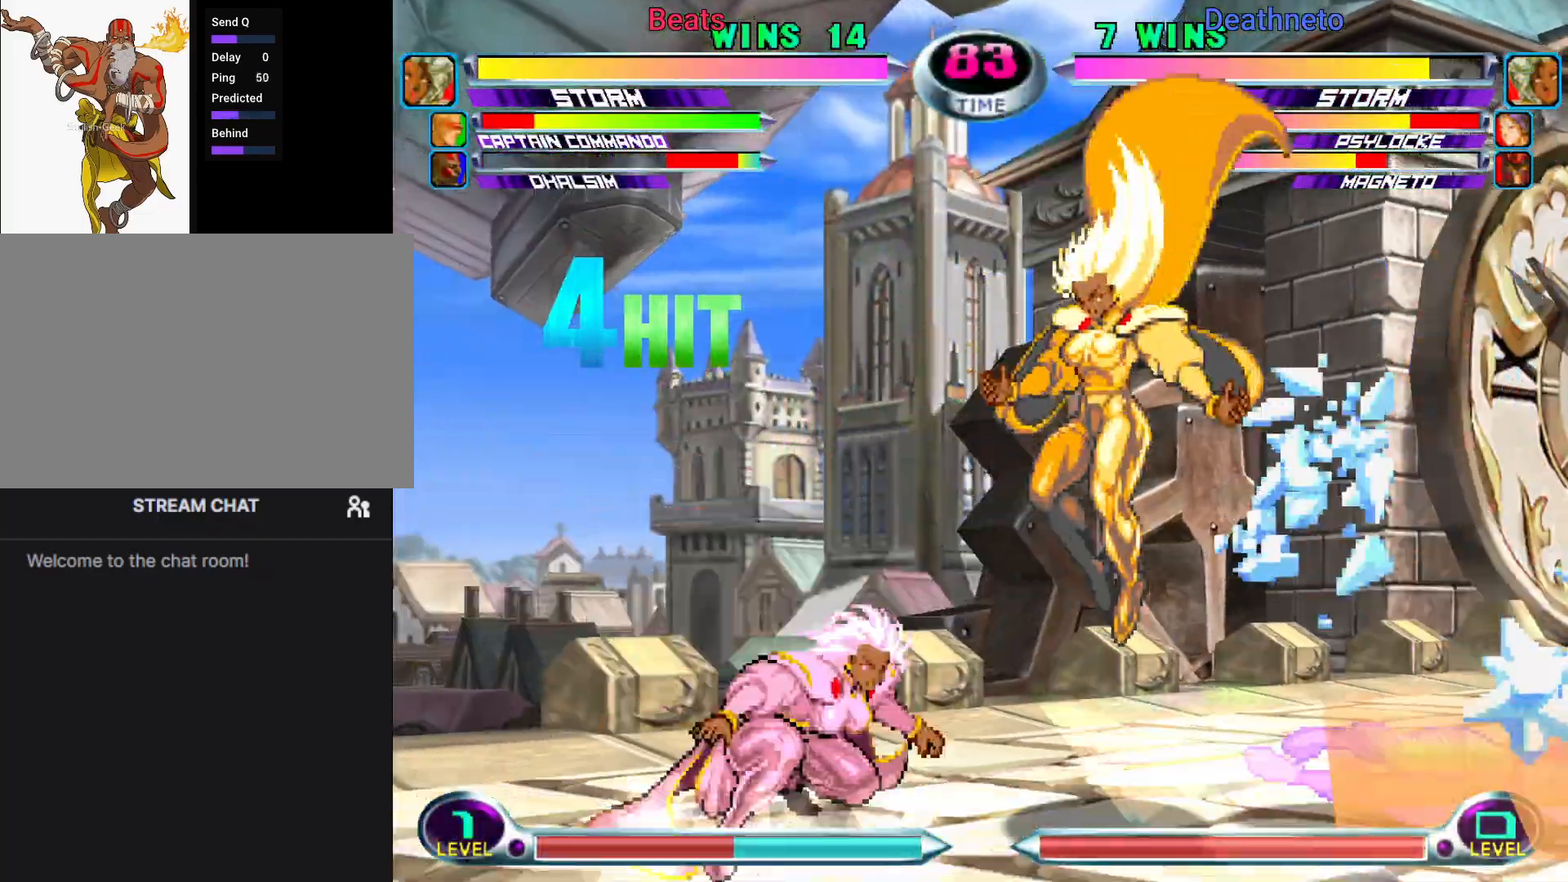
{"buttons": [], "left_stick": "up-right", "events": [[17, "CIRCLE", "down"], [67, "CIRCLE", "up"], [133, "CIRCLE", "down"], [217, "CIRCLE", "up"], [217, "left_stick", "up-right"], [283, "CIRCLE", "down"], [333, "CIRCLE", "up"]]}
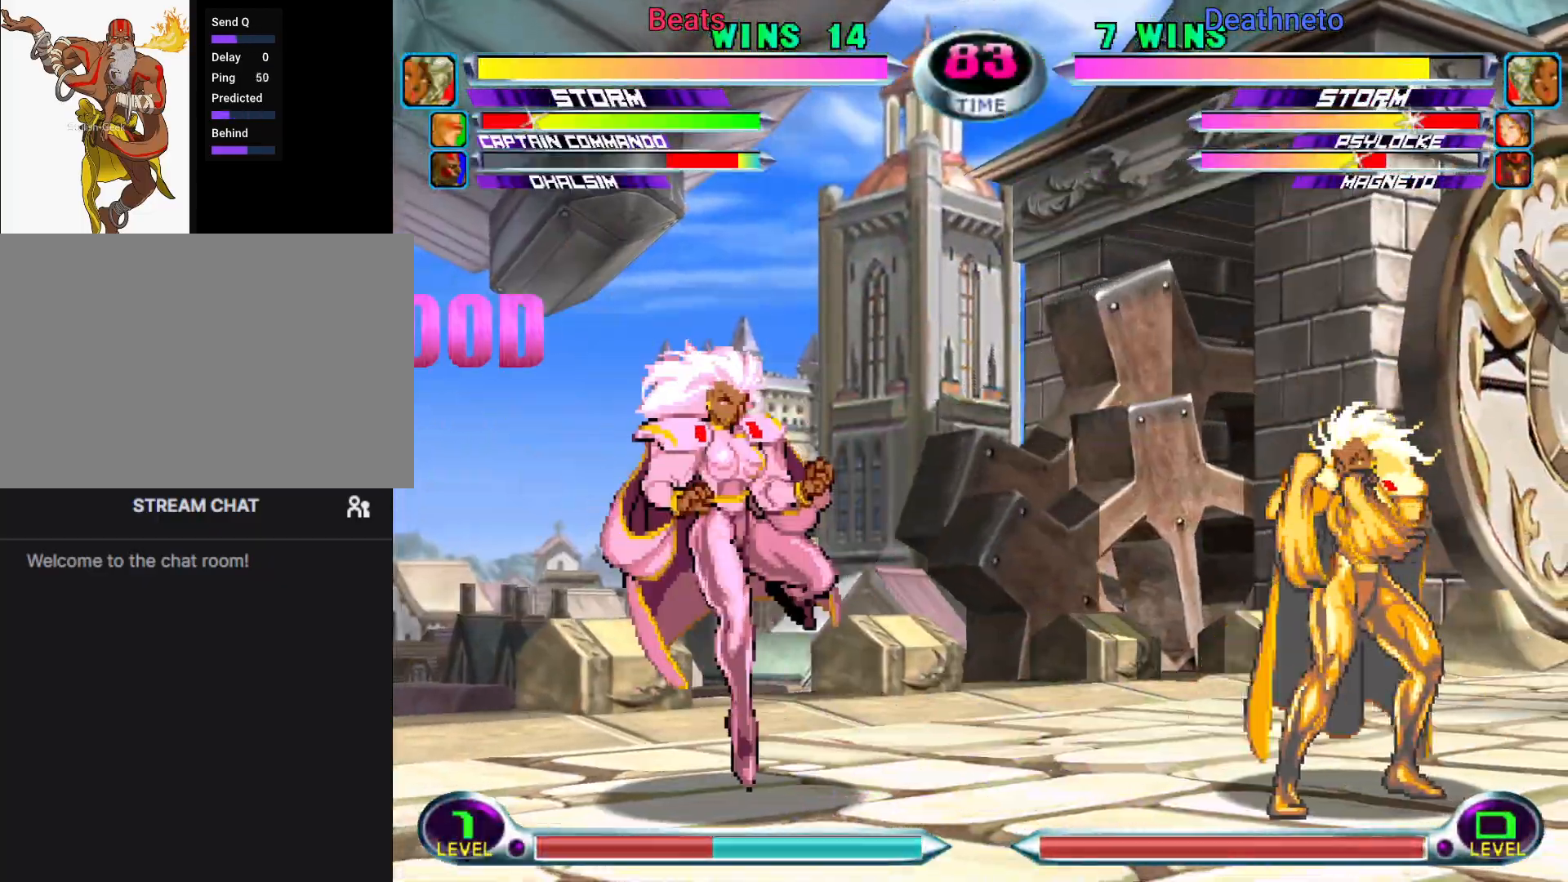
{"buttons": ["R1"], "left_stick": "left", "events": [[117, "R1", "down"], [183, "R1", "up"], [217, "left_stick", "left"], [317, "R1", "down"], [383, "R1", "up"], [500, "R1", "down"]]}
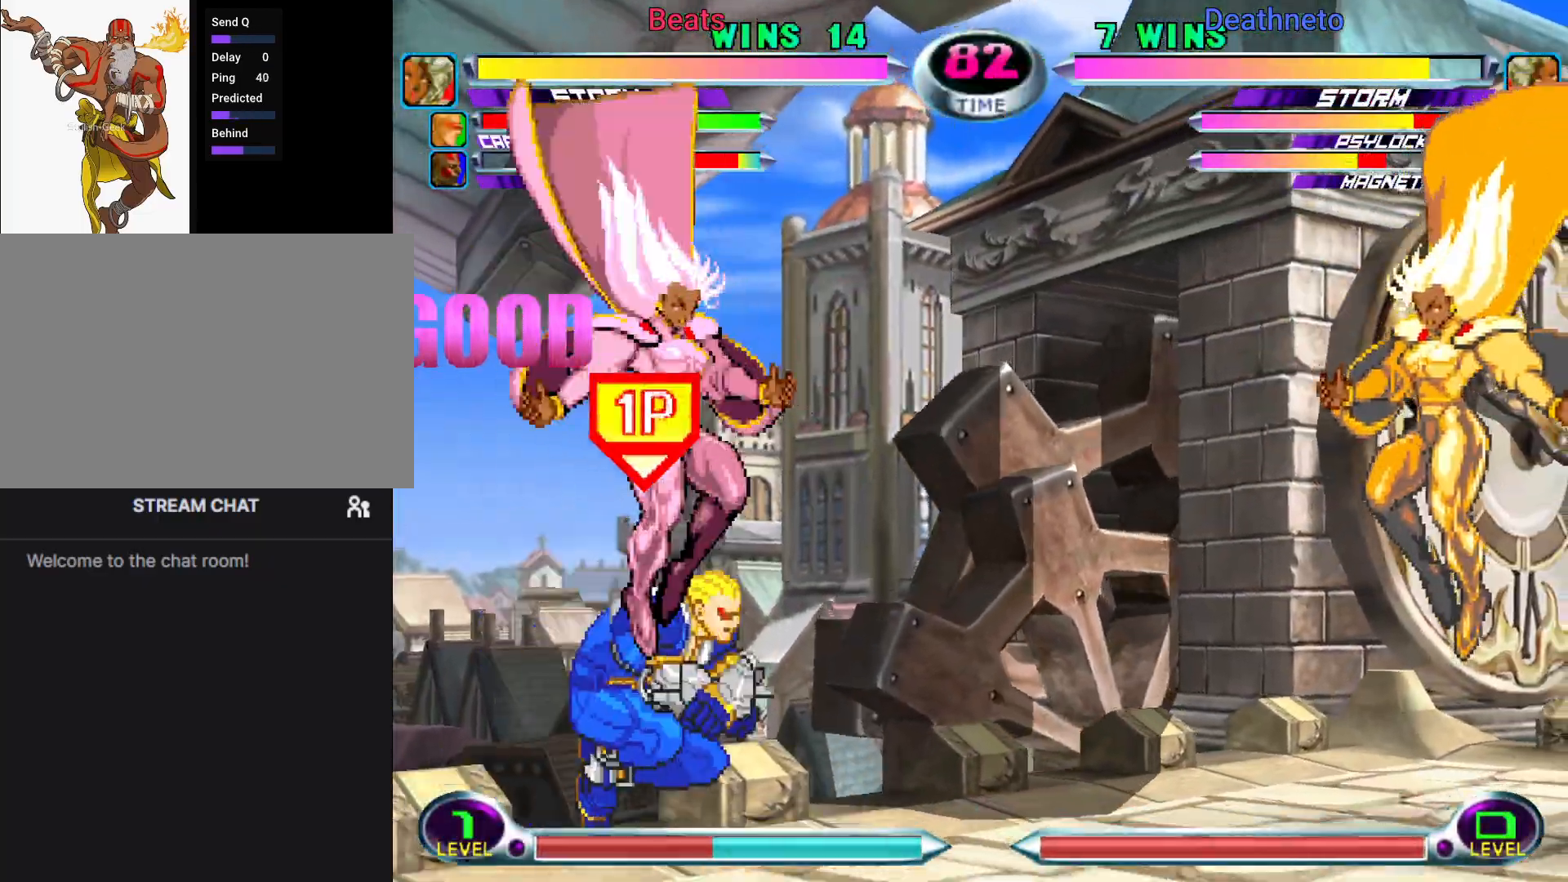
{"buttons": [], "left_stick": "center", "events": [[100, "R1", "up"], [167, "left_stick", "down"], [267, "left_stick", "up-right"], [383, "TRIANGLE", "down"], [433, "left_stick", "center"], [450, "TRIANGLE", "up"]]}
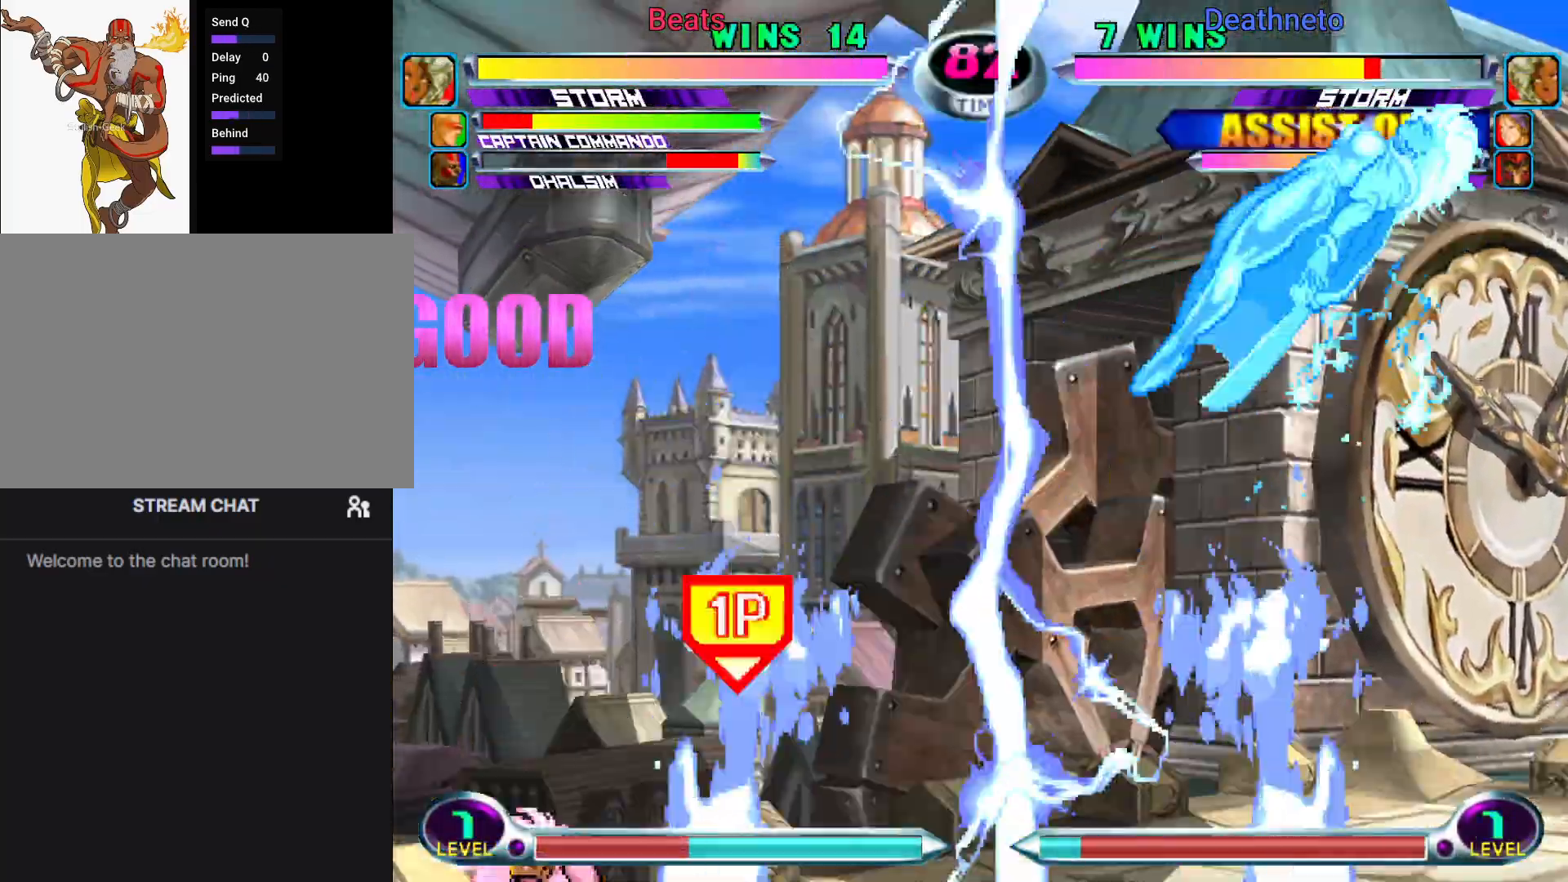
{"buttons": [], "left_stick": "center", "events": [[83, "left_stick", "right"], [150, "SQUARE", "down"], [150, "TRIANGLE", "down"], [183, "TRIANGLE", "up"], [200, "SQUARE", "up"], [217, "left_stick", "center"]]}
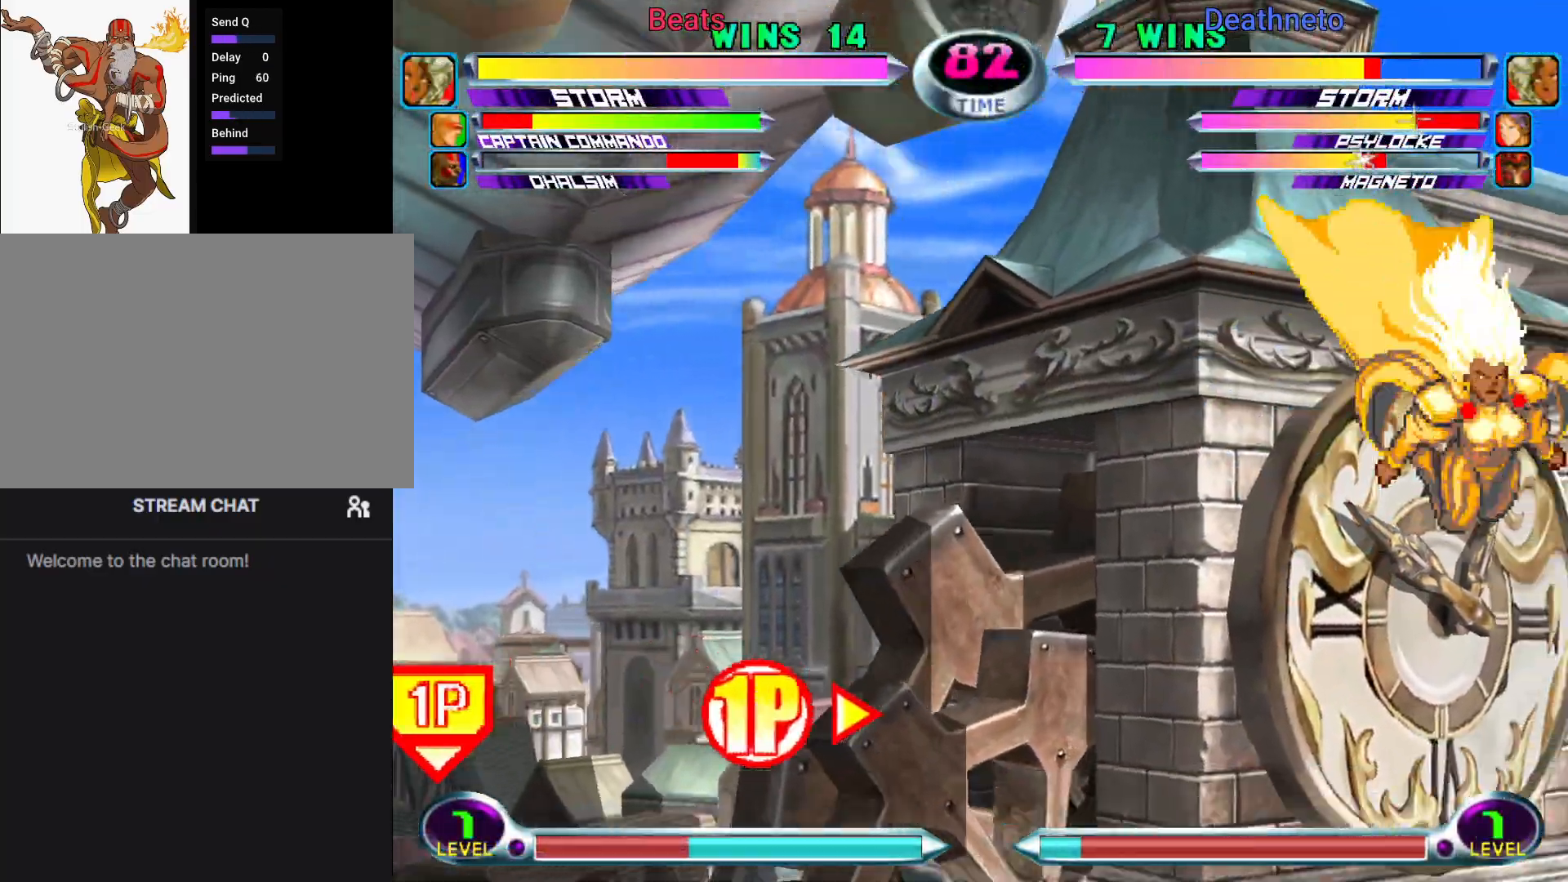
{"buttons": [], "left_stick": "down", "events": [[150, "left_stick", "left"], [217, "left_stick", "center"], [267, "left_stick", "left"], [350, "TRIANGLE", "down"], [433, "TRIANGLE", "up"], [467, "left_stick", "down"]]}
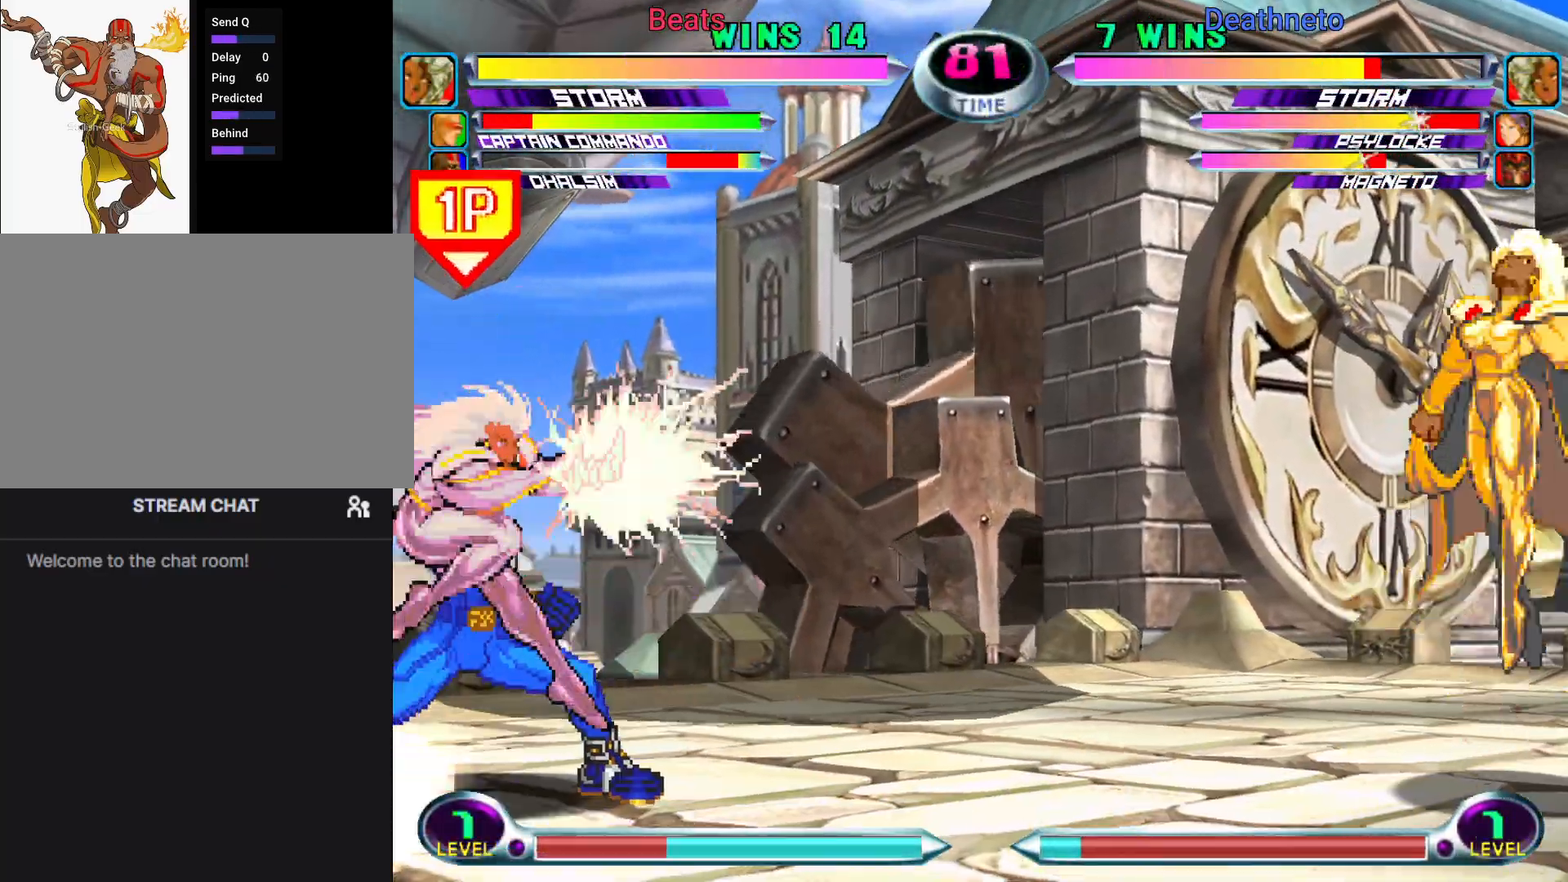
{"buttons": [], "left_stick": "center"}
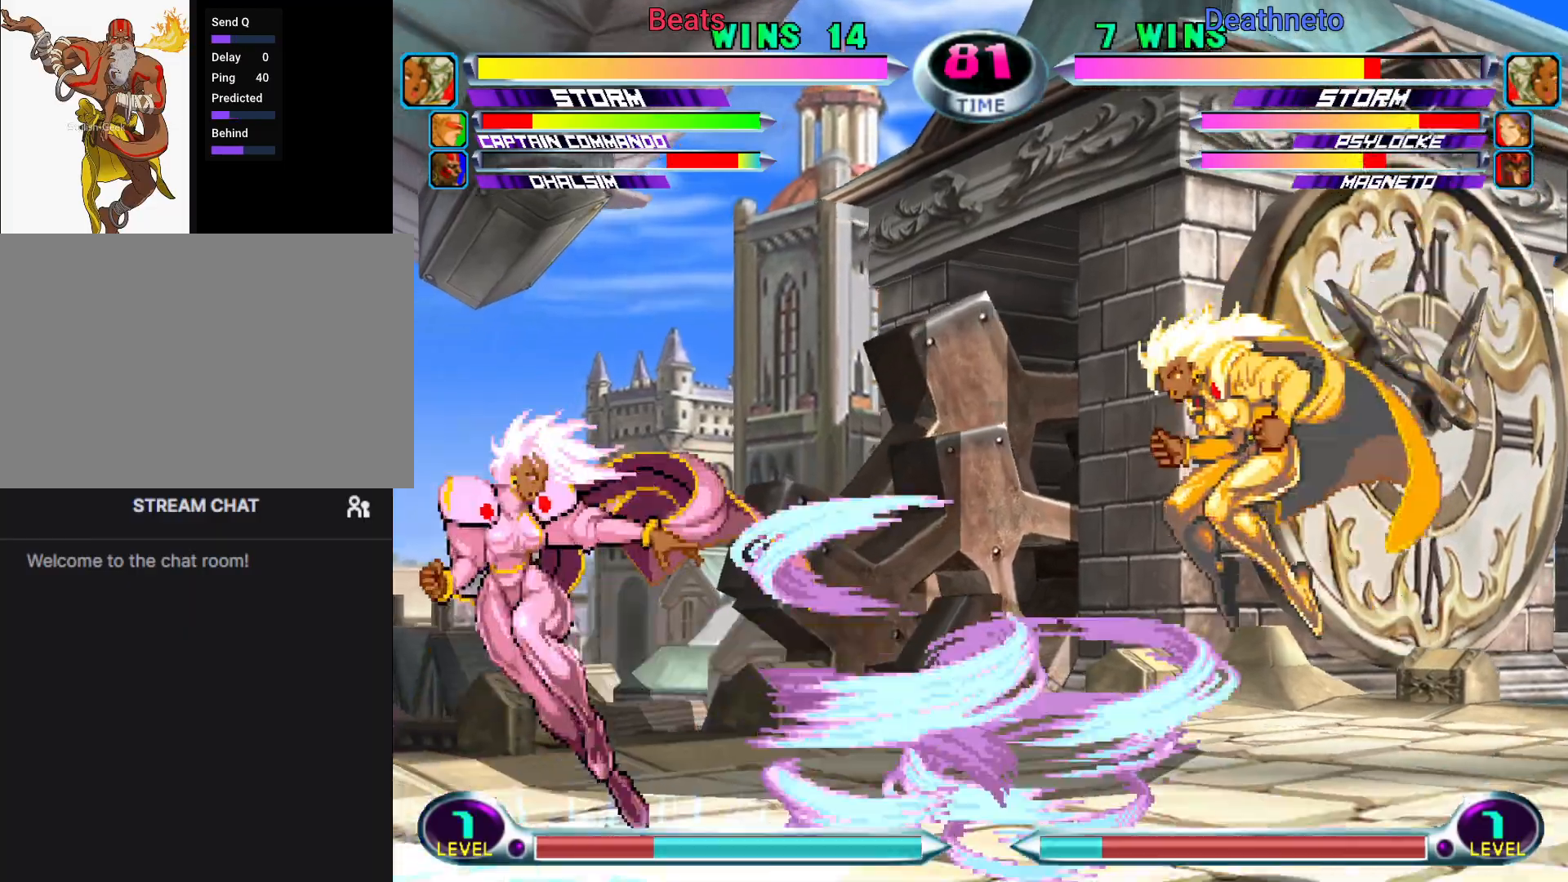
{"buttons": ["CROSS"], "left_stick": "center", "events": [[200, "R1", "down"], [217, "TRIANGLE", "down"], [233, "CIRCLE", "down"], [233, "R1", "up"], [233, "R2", "down"], [250, "CROSS", "down"], [250, "R2", "up"], [250, "TRIANGLE", "up"], [267, "CIRCLE", "up"], [333, "CIRCLE", "down"], [350, "CROSS", "up"], [367, "R1", "down"], [367, "TRIANGLE", "down"], [383, "CIRCLE", "up"], [383, "R2", "down"], [400, "R2", "up"], [433, "CIRCLE", "down"], [450, "CROSS", "down"], [450, "R1", "up"], [450, "SQUARE", "down"], [450, "TRIANGLE", "up"], [467, "SQUARE", "up"], [500, "CIRCLE", "up"]]}
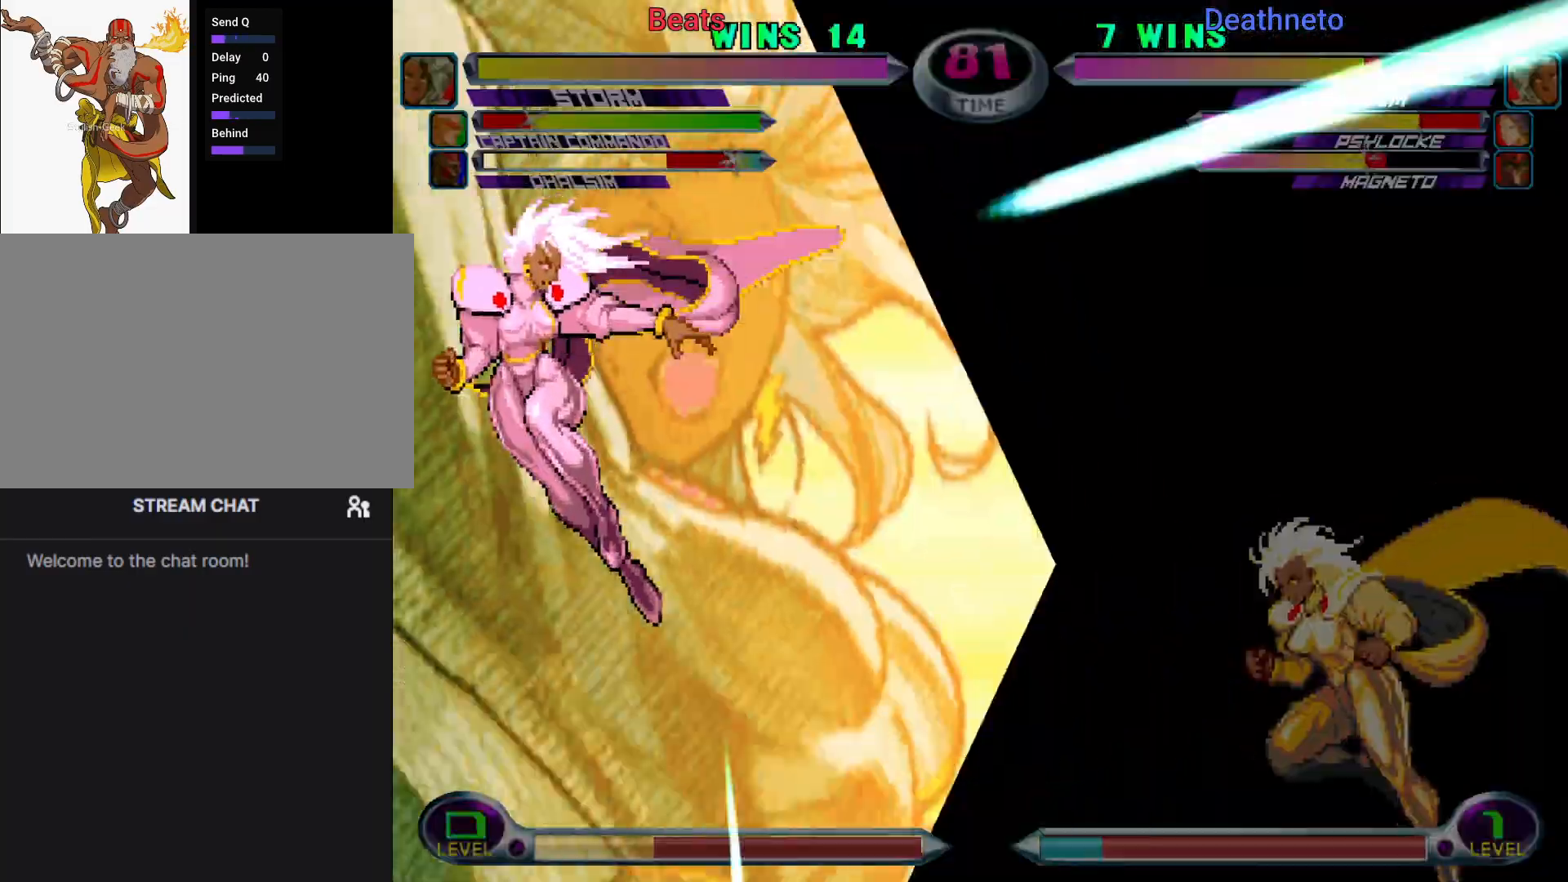
{"buttons": ["SQUARE", "TRIANGLE", "R1"], "left_stick": "center", "events": [[33, "CIRCLE", "down"], [33, "CROSS", "up"], [50, "CIRCLE", "up"], [50, "R1", "down"], [50, "TRIANGLE", "down"], [67, "R2", "down"], [83, "TRIANGLE", "up"], [117, "R2", "up"], [117, "TRIANGLE", "down"], [133, "CIRCLE", "down"], [150, "CROSS", "down"], [150, "R1", "up"], [150, "SQUARE", "down"], [150, "TRIANGLE", "up"], [167, "SQUARE", "up"], [200, "CIRCLE", "up"], [233, "CIRCLE", "down"], [250, "CROSS", "up"], [267, "R1", "down"], [267, "R2", "down"], [267, "TRIANGLE", "down"], [283, "CIRCLE", "up"], [317, "R2", "up"], [333, "CIRCLE", "down"], [333, "R1", "up"], [350, "CROSS", "down"], [350, "SQUARE", "down"], [350, "TRIANGLE", "up"], [367, "SQUARE", "up"], [400, "CIRCLE", "up"], [450, "CIRCLE", "down"], [450, "SQUARE", "down"], [467, "CIRCLE", "up"], [467, "CROSS", "up"], [467, "TRIANGLE", "down"], [483, "CIRCLE", "down"], [500, "CIRCLE", "up"], [500, "R1", "down"]]}
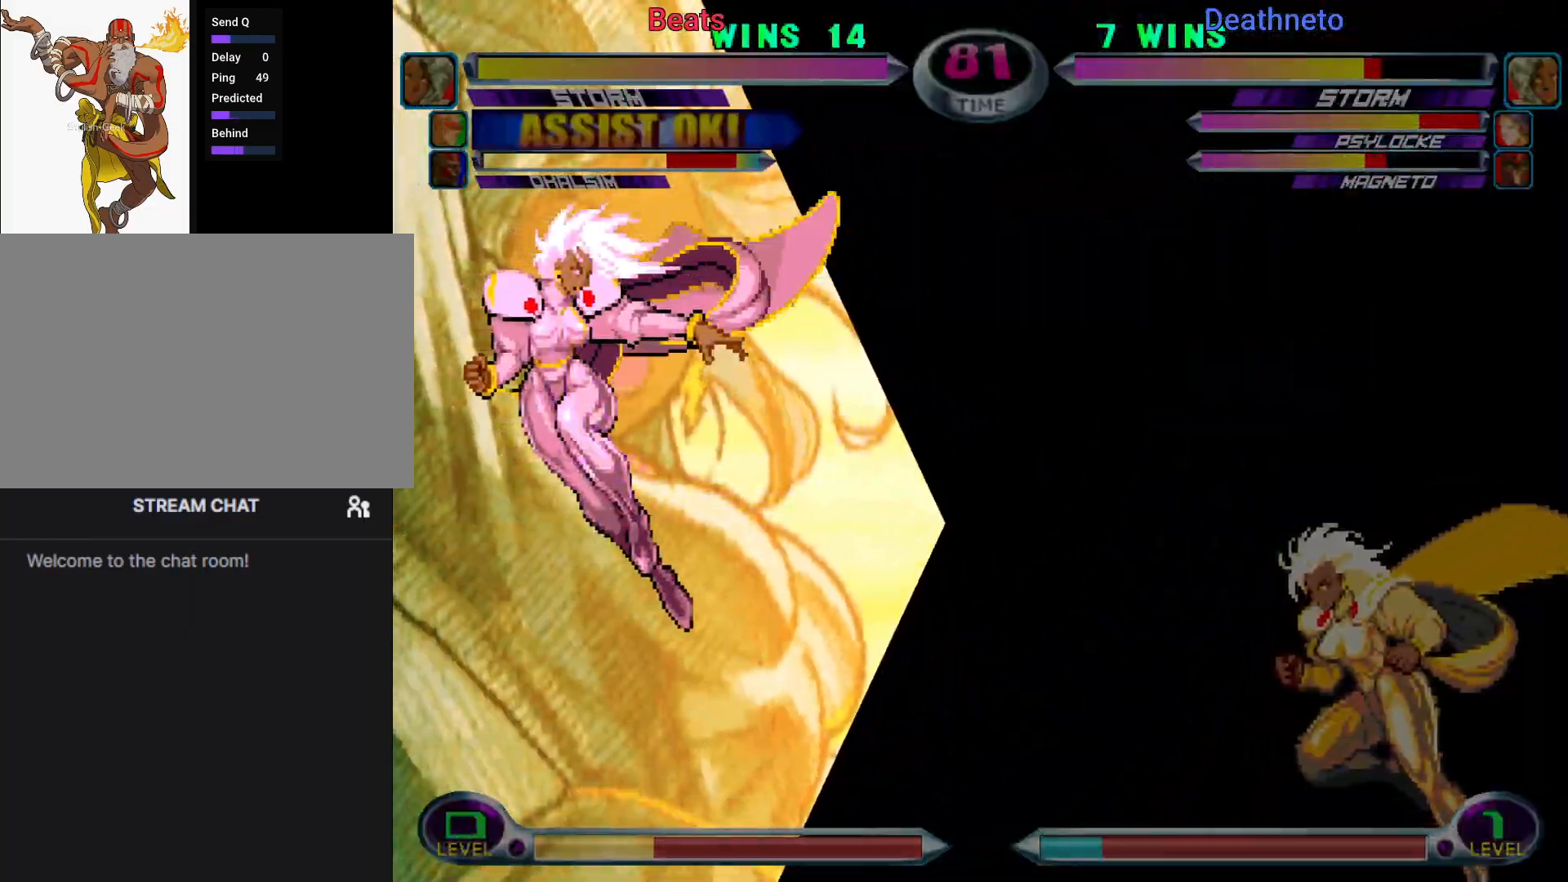
{"buttons": [], "left_stick": "center", "events": [[33, "R1", "up"], [50, "TRIANGLE", "up"], [83, "SQUARE", "up"]]}
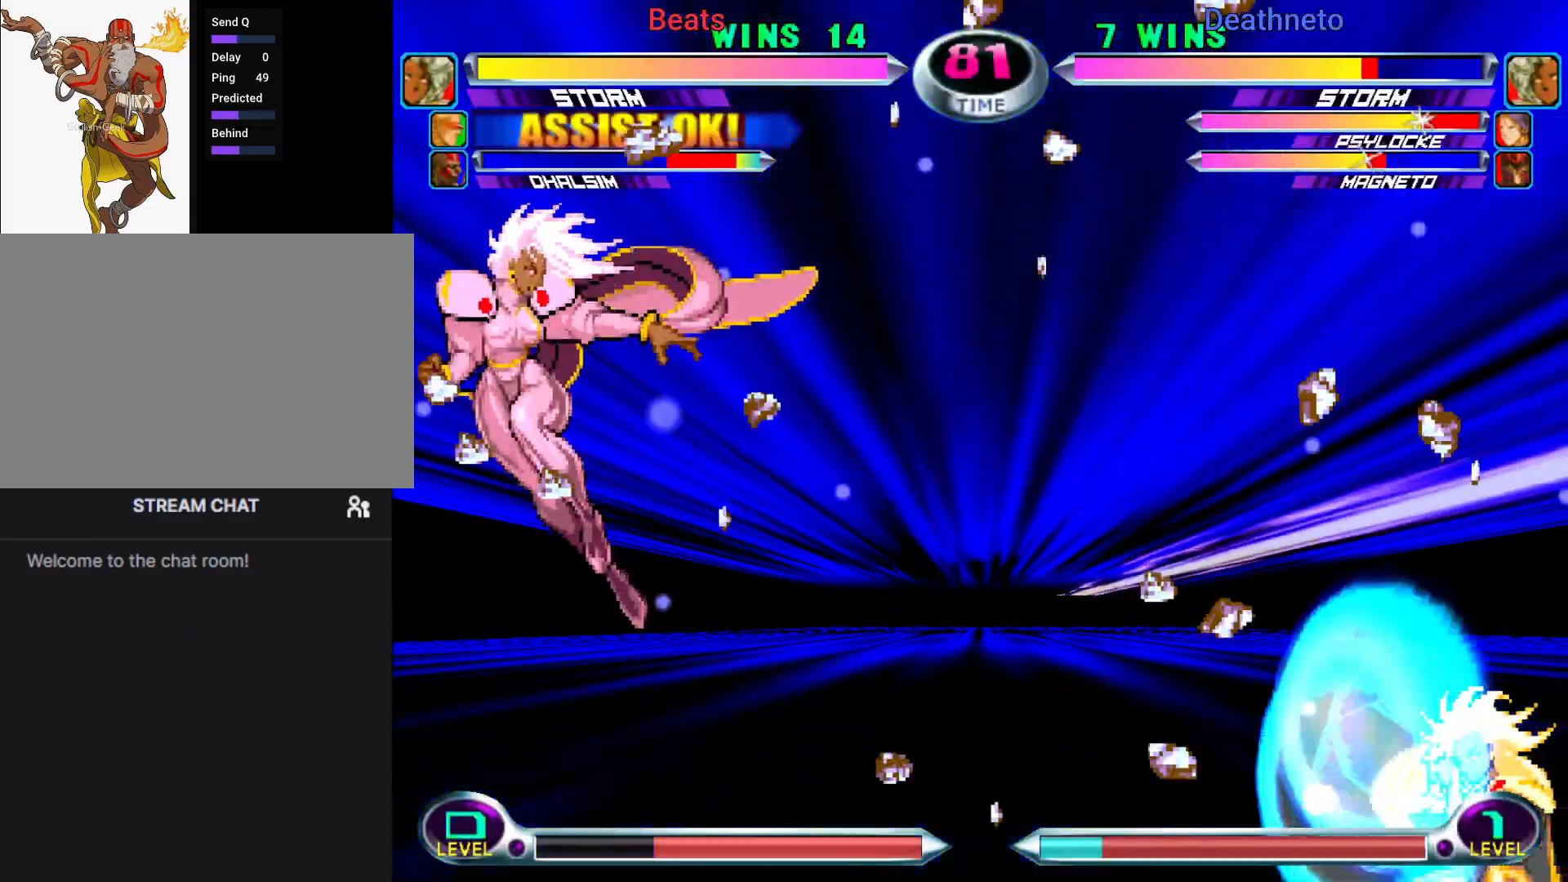
{"buttons": [], "left_stick": "up-right", "events": [[217, "SQUARE", "down"], [217, "TRIANGLE", "down"], [283, "SQUARE", "up"], [283, "TRIANGLE", "up"], [467, "left_stick", "up-right"]]}
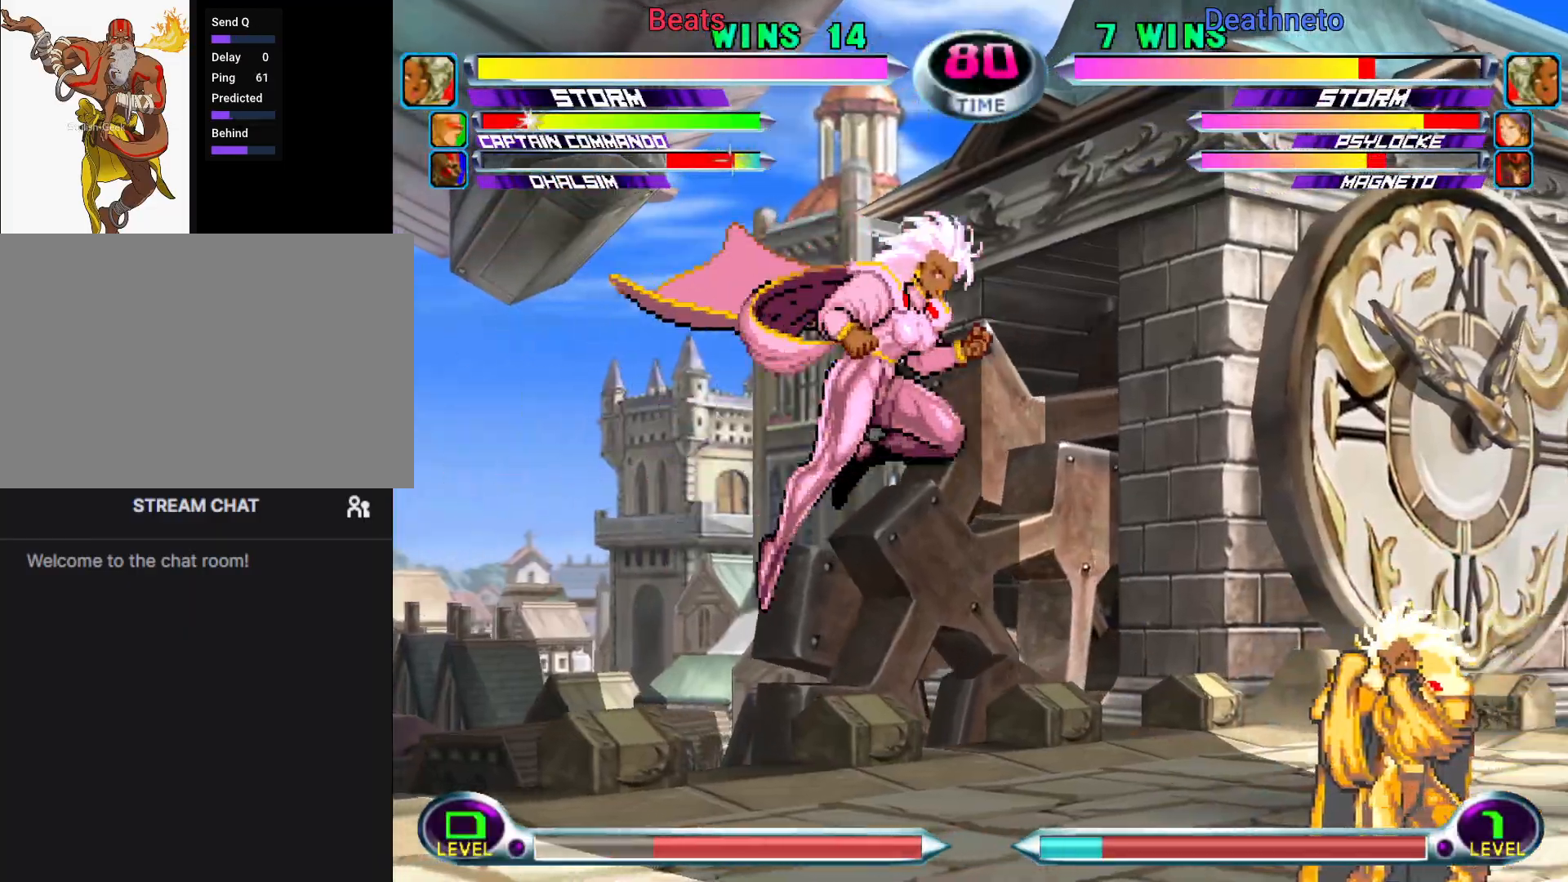
{"buttons": [], "left_stick": "right", "events": [[50, "TRIANGLE", "down"], [150, "TRIANGLE", "up"], [150, "left_stick", "center"], [350, "left_stick", "right"], [417, "left_stick", "center"], [483, "left_stick", "right"]]}
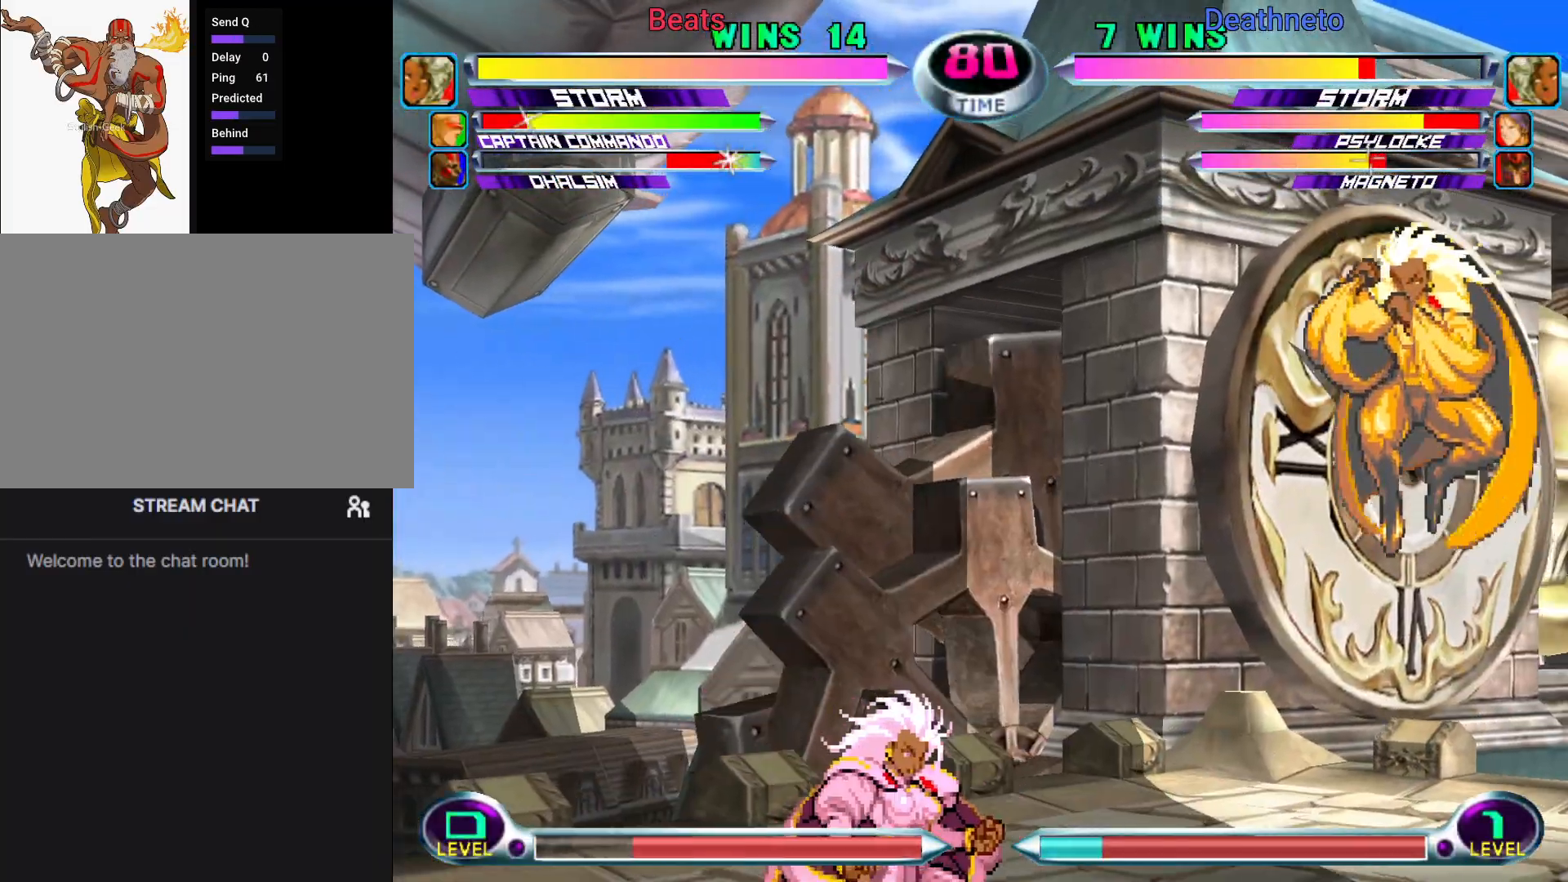
{"buttons": ["R1"], "left_stick": "left"}
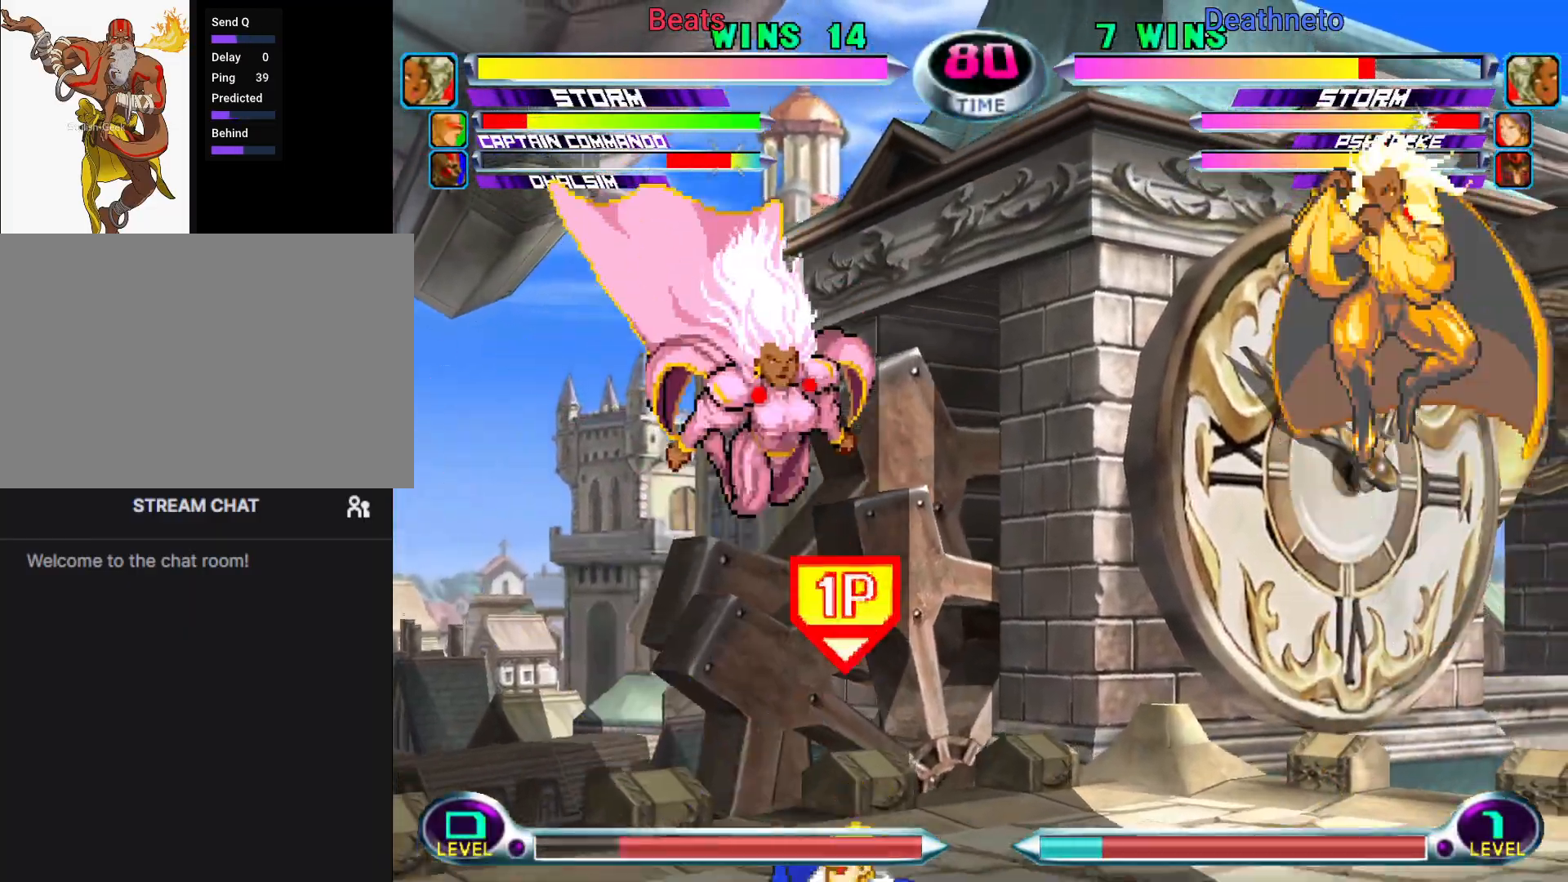
{"buttons": ["TRIANGLE"], "left_stick": "up-right", "events": [[67, "R1", "up"], [233, "left_stick", "down"], [333, "left_stick", "up-right"], [467, "TRIANGLE", "down"]]}